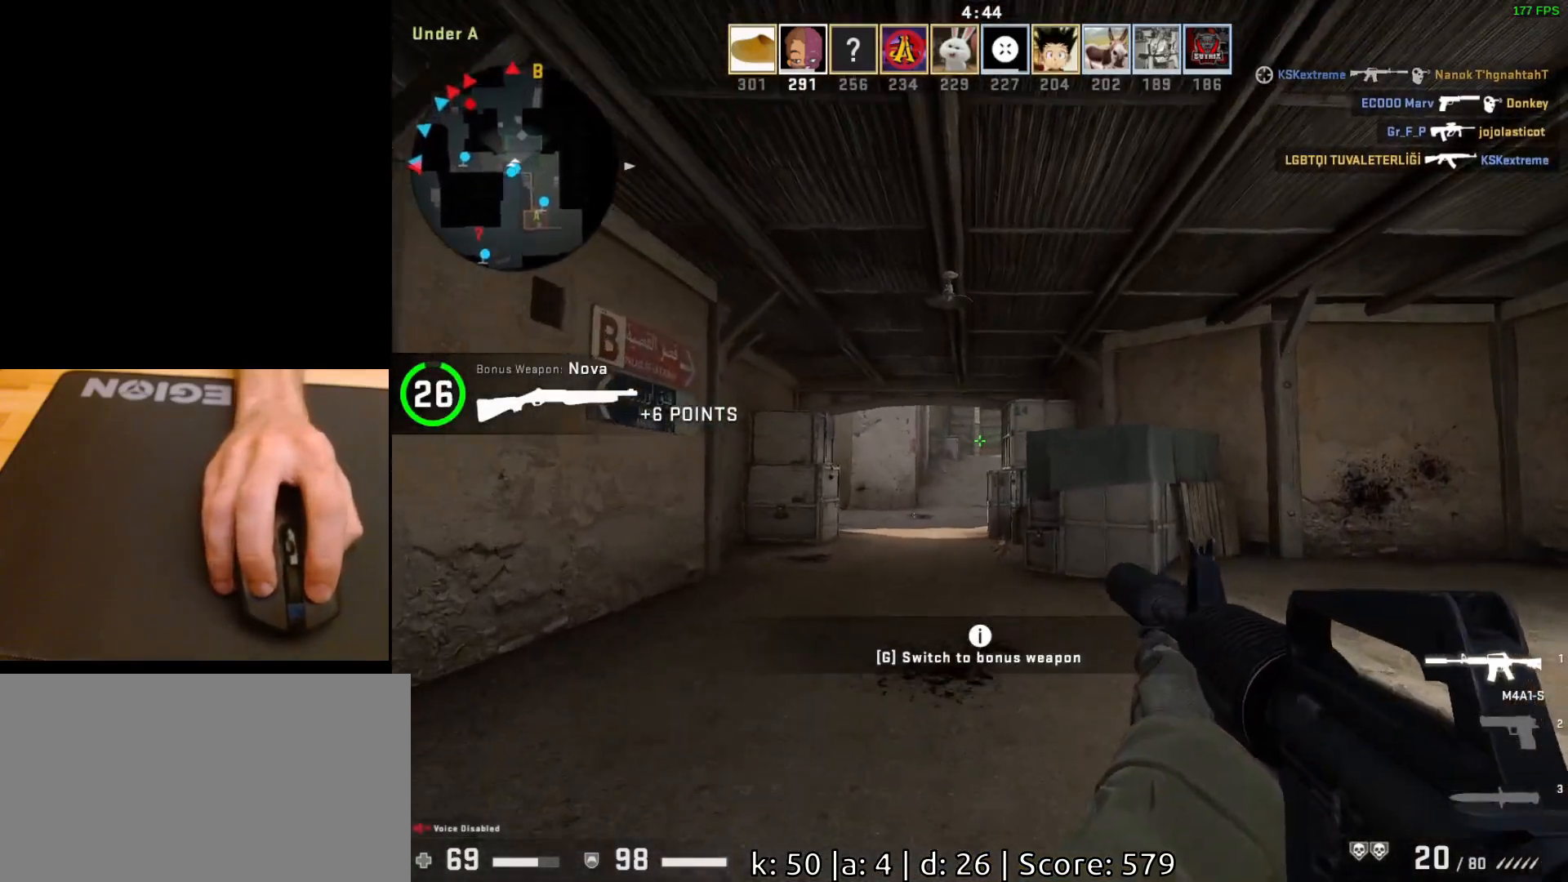
Gameplay with keyboard and mouse; each line is a JSON object with the keys and mouse buttons held at the frame after it. "events" lists presses ("down") and releases ("up") of "a", "ctrl", "d", "e", "q", "s", "shift", "space", "w", "mouse_left", "mouse_wheel", "mouse_right", "mouse_mb4" and "mouse_mb5" between this image and that frame as [ms after this image, input, new state], when the widget could be followed in between. "mouse_left", "mouse_wheel", "mouse_right", "mouse_mb4", "mouse_mb5" = the "left", "wheel", "right", "mb4", "mb5" buttons of the "mouse" list. No other keys are recorded. "wheel" means that the mouse wheel is clicked or scrolled. Mouse movement is not recorded.
{"keys": ["d", "w"], "mouse": [], "events": [[483, "d", "down"]]}
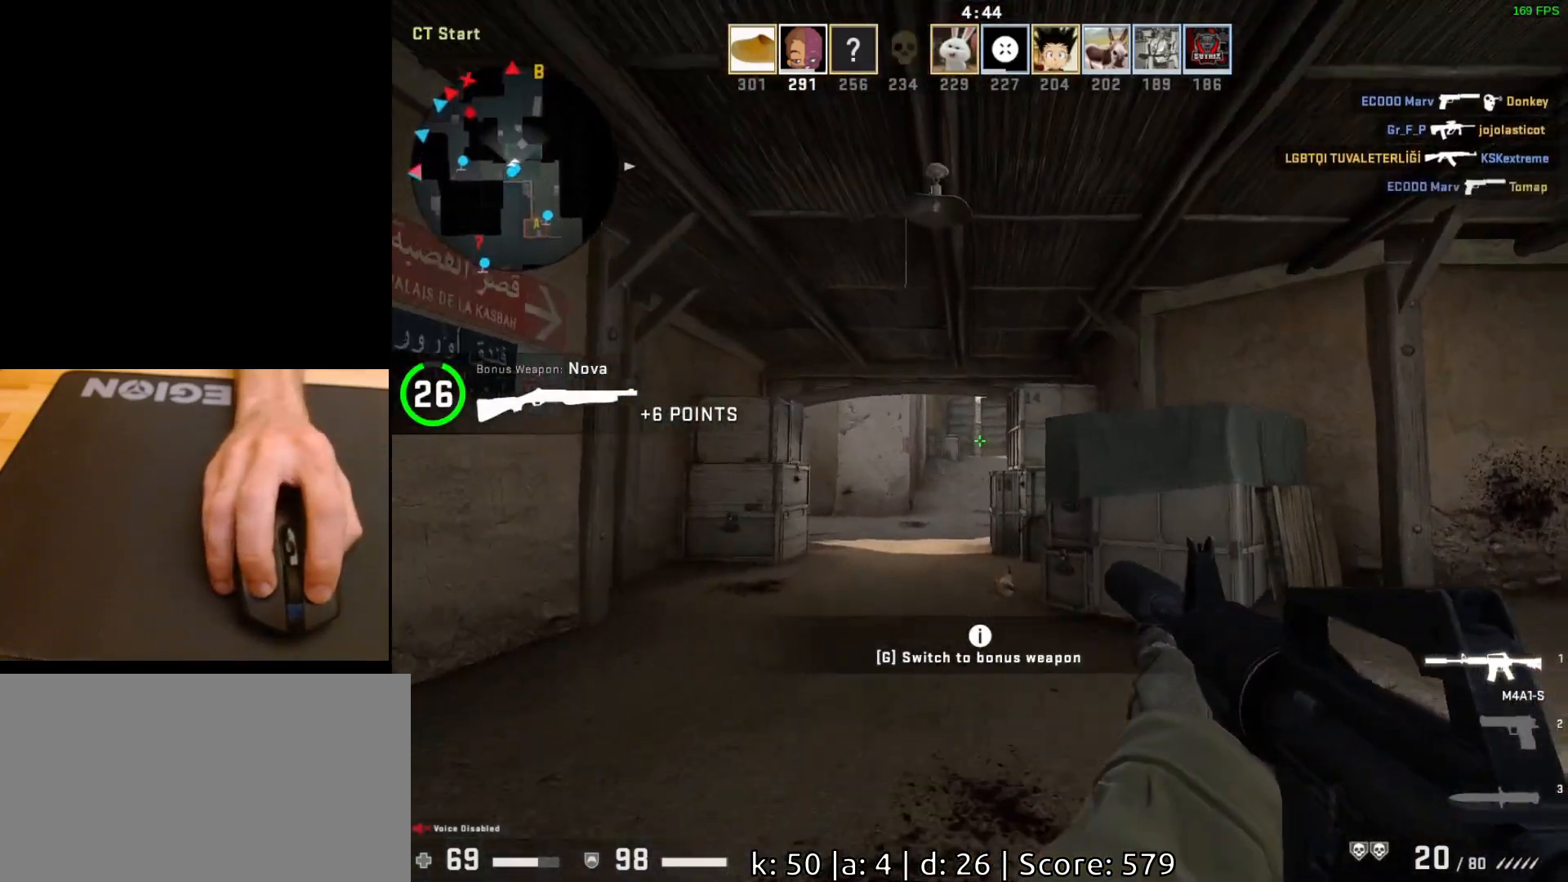
{"keys": ["w"], "mouse": [], "events": [[50, "d", "up"], [100, "a", "down"], [317, "a", "up"]]}
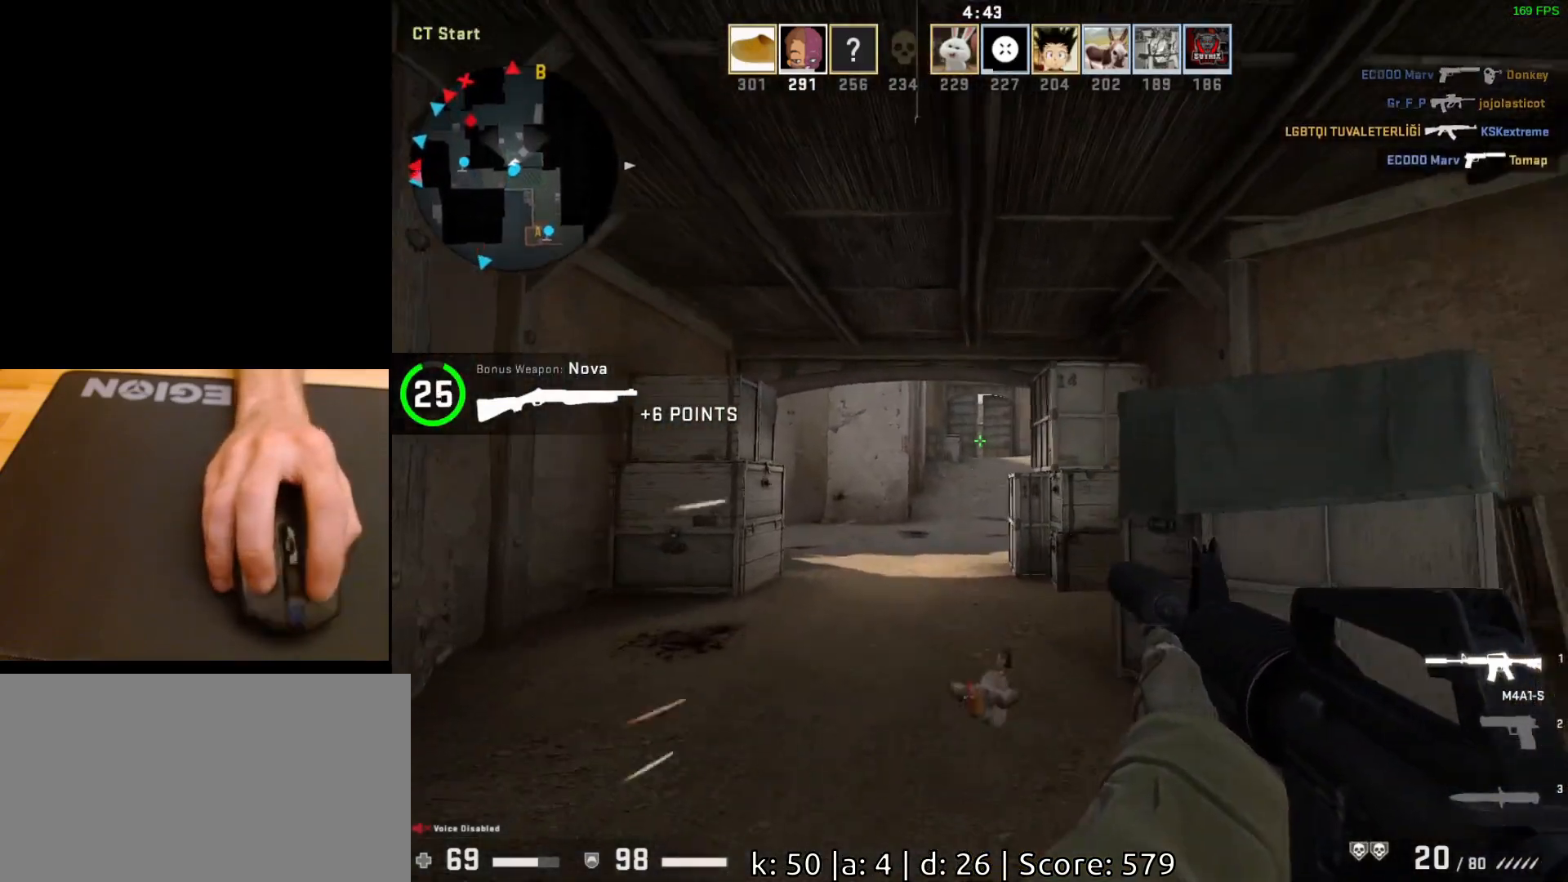
{"keys": ["a", "w"], "mouse": [], "events": [[50, "w", "up"], [100, "a", "down"], [183, "w", "down"]]}
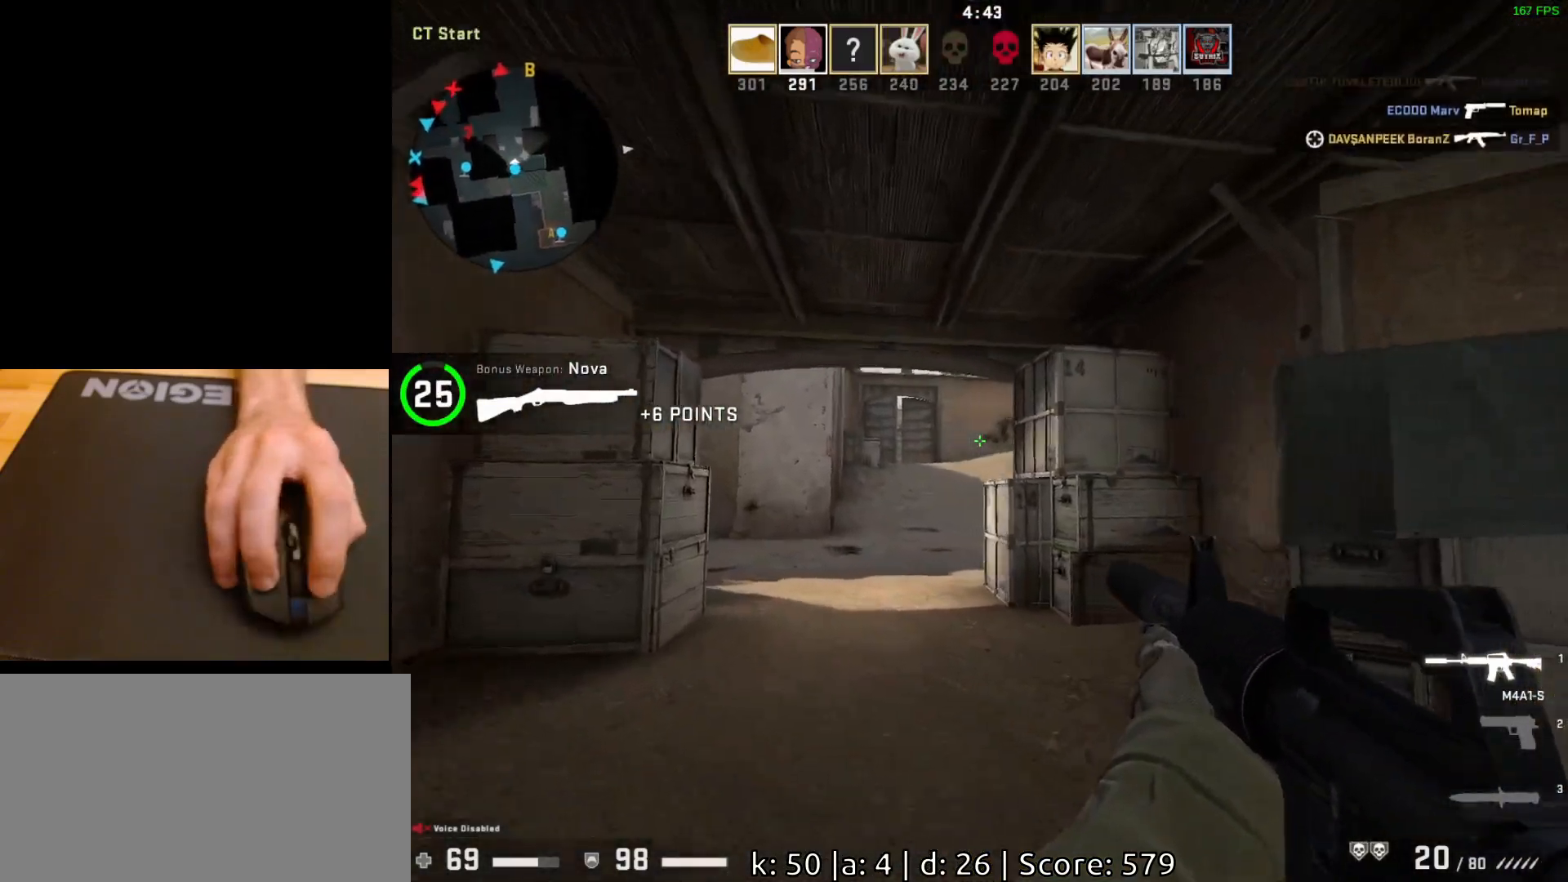
{"keys": ["a"], "mouse": [], "events": [[67, "w", "up"], [217, "a", "up"], [217, "w", "down"], [367, "a", "down"], [433, "w", "up"]]}
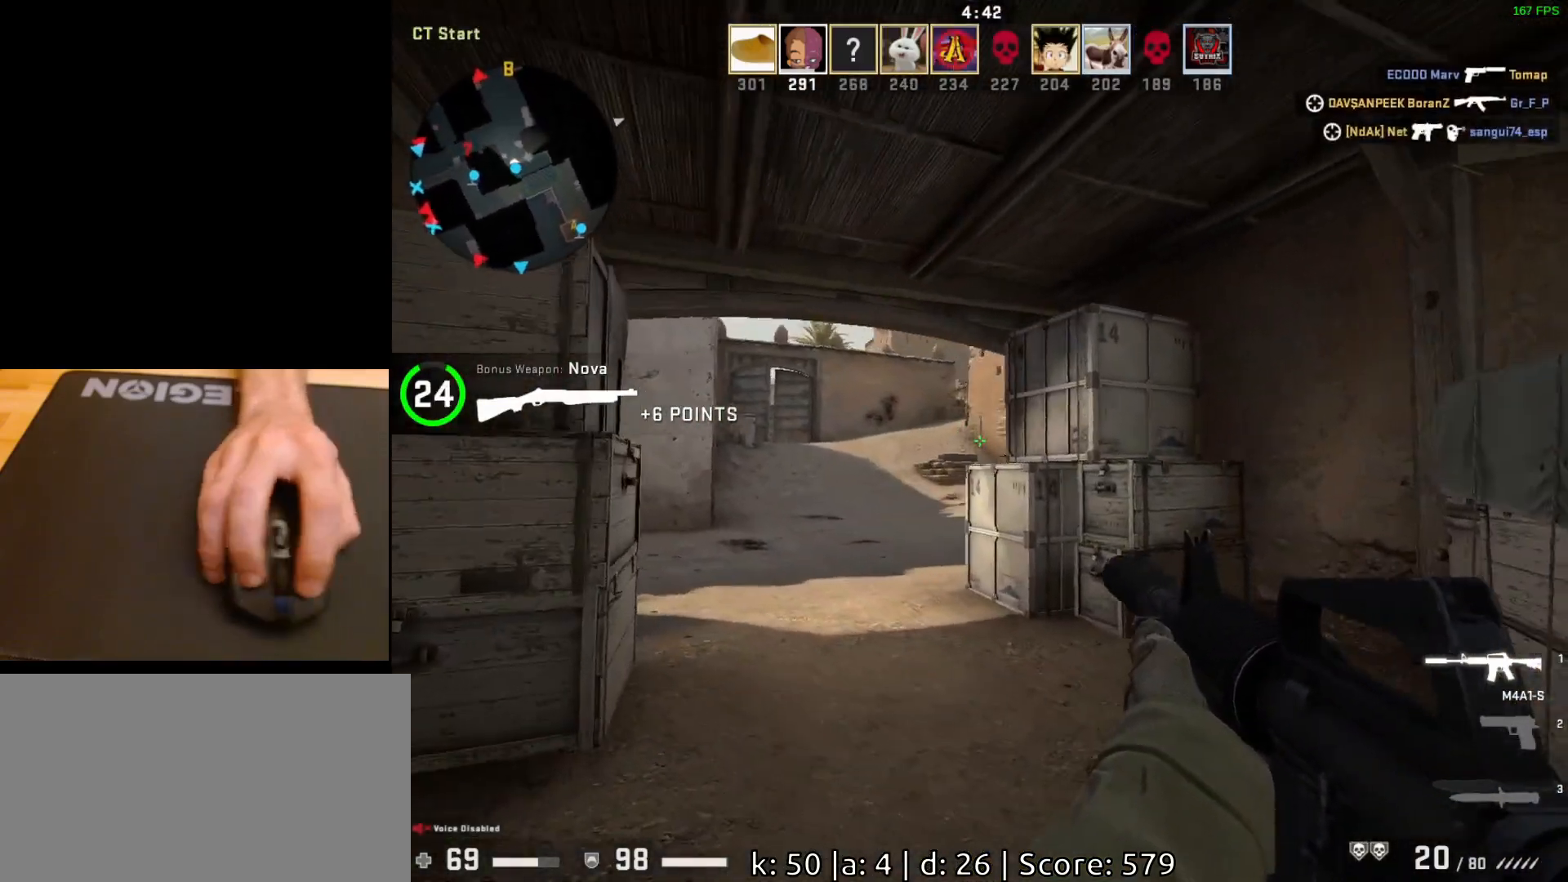
{"keys": [], "mouse": ["left"], "events": [[200, "a", "up"], [367, "a", "down"], [467, "mouse_left", "down"], [483, "a", "up"]]}
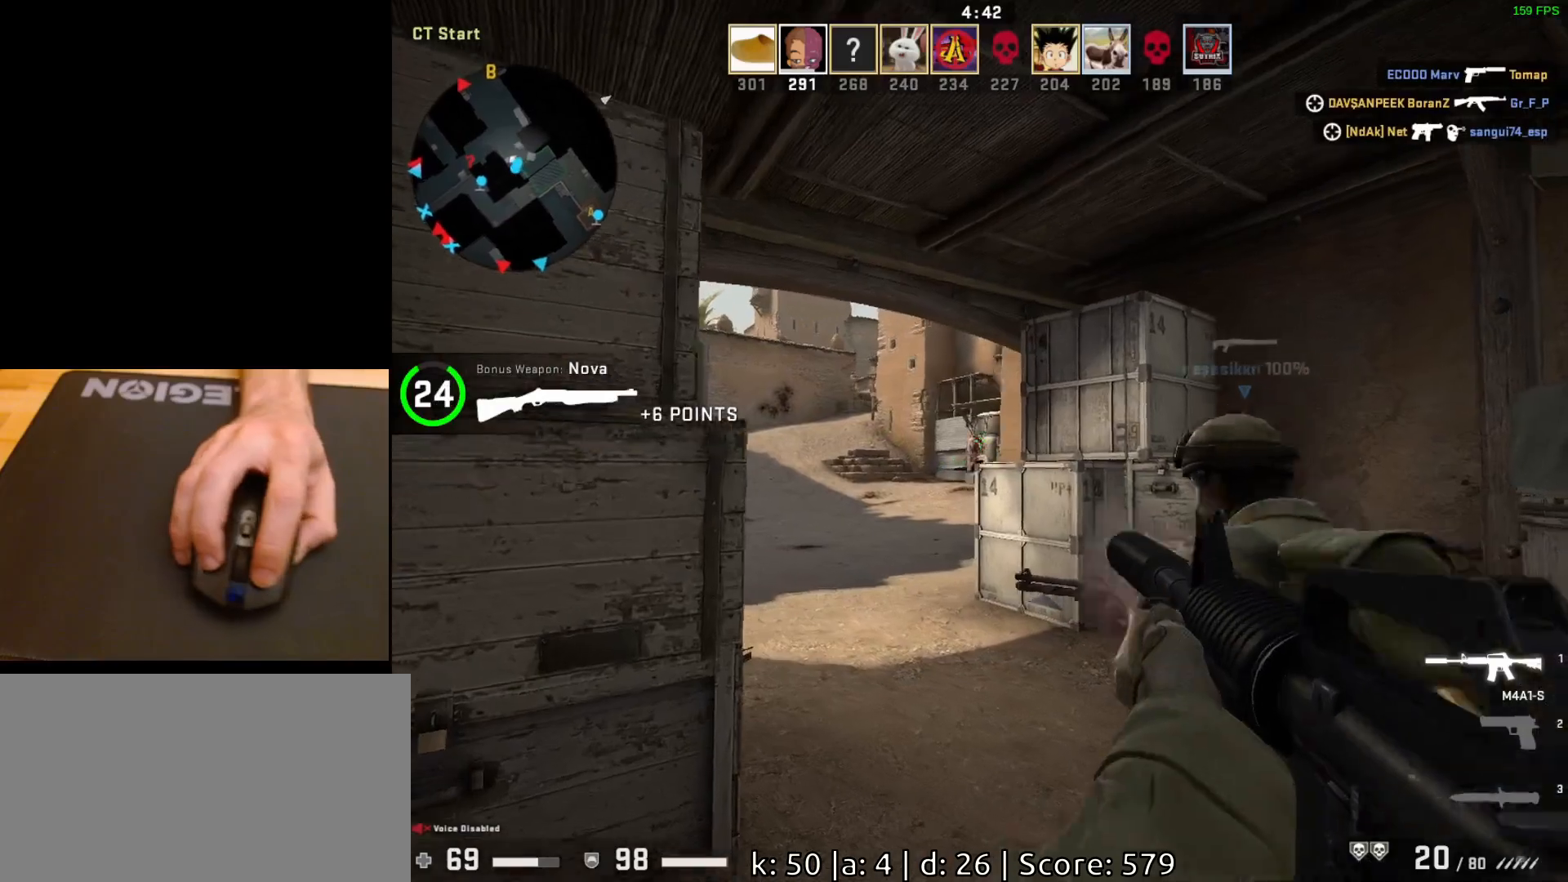
{"keys": [], "mouse": ["left"], "events": [[117, "mouse_left", "up"], [150, "a", "down"], [250, "a", "up"], [267, "d", "down"], [350, "d", "up"], [450, "mouse_left", "down"]]}
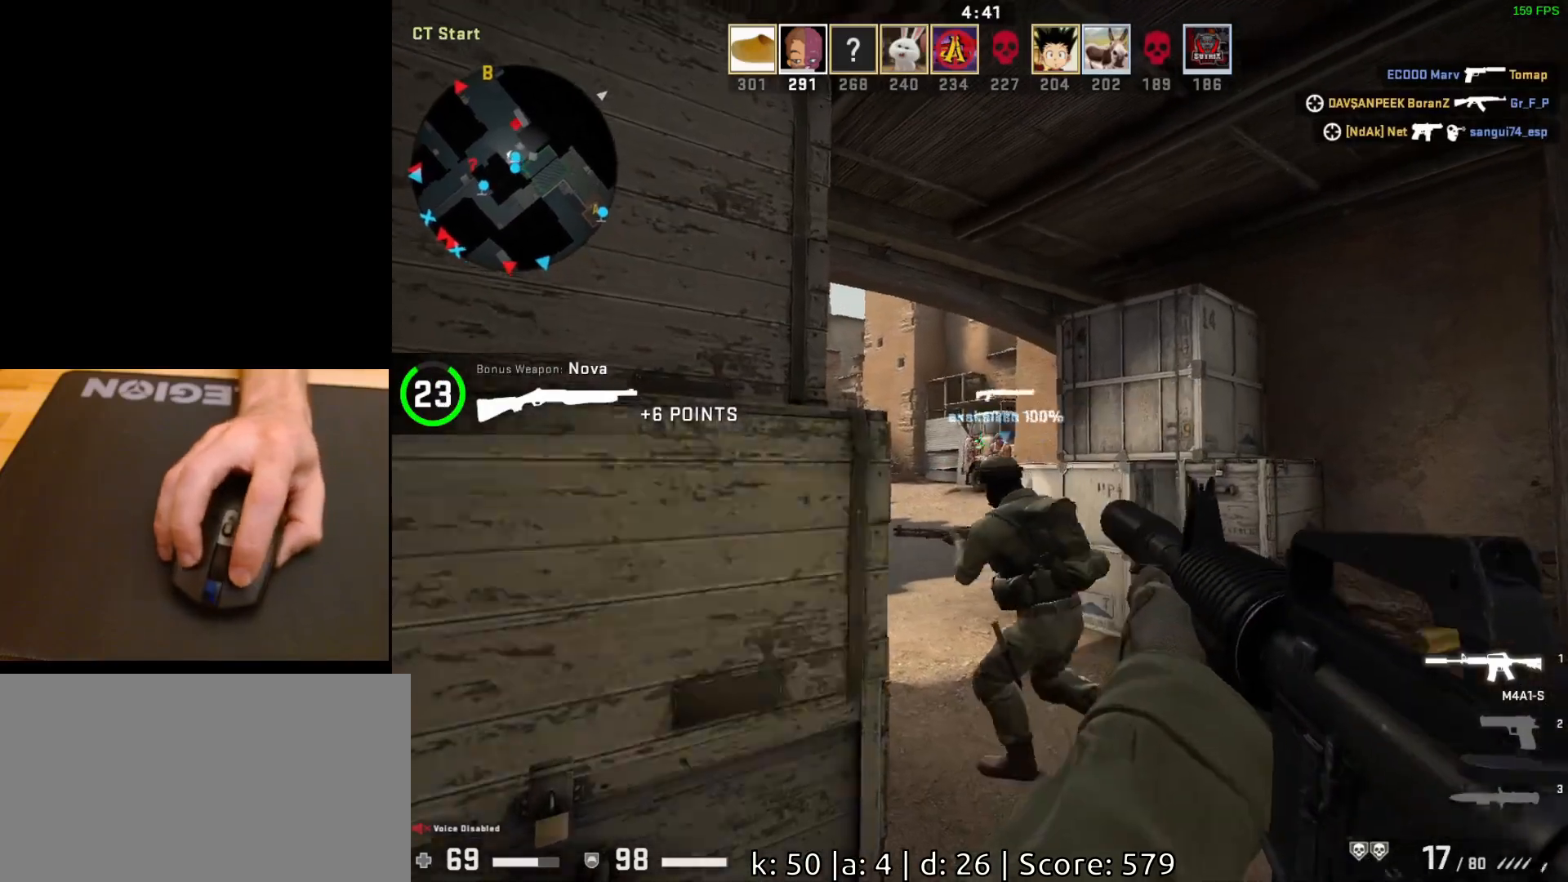
{"keys": [], "mouse": ["left"], "events": []}
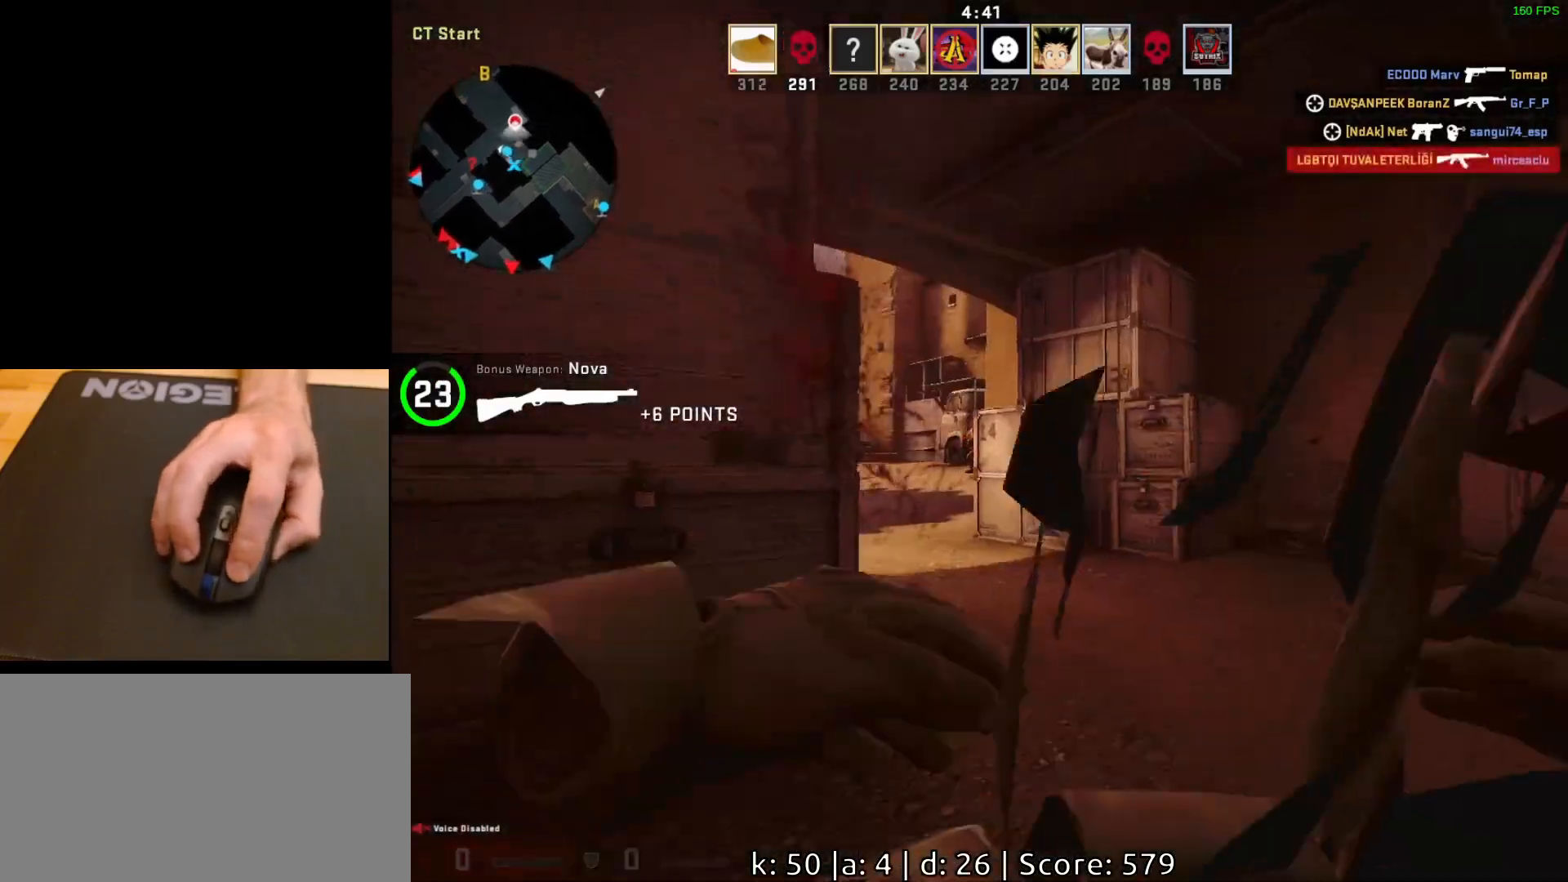
{"keys": [], "mouse": [], "events": [[33, "mouse_left", "up"], [150, "mouse_left", "down"], [283, "mouse_left", "up"], [367, "mouse_left", "down"], [500, "mouse_left", "up"]]}
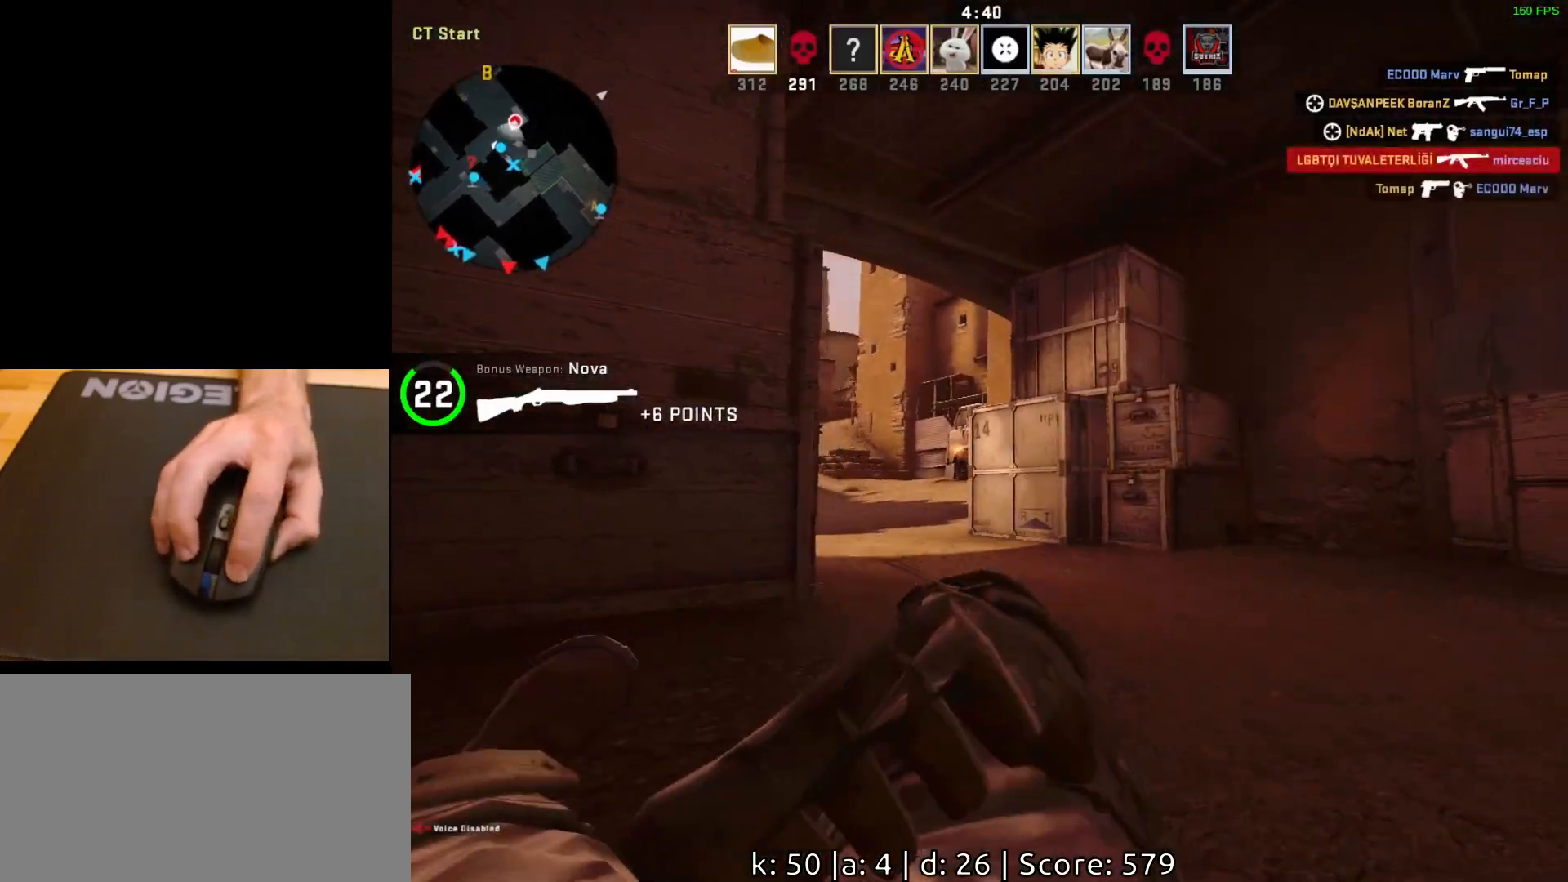
{"keys": [], "mouse": [], "events": []}
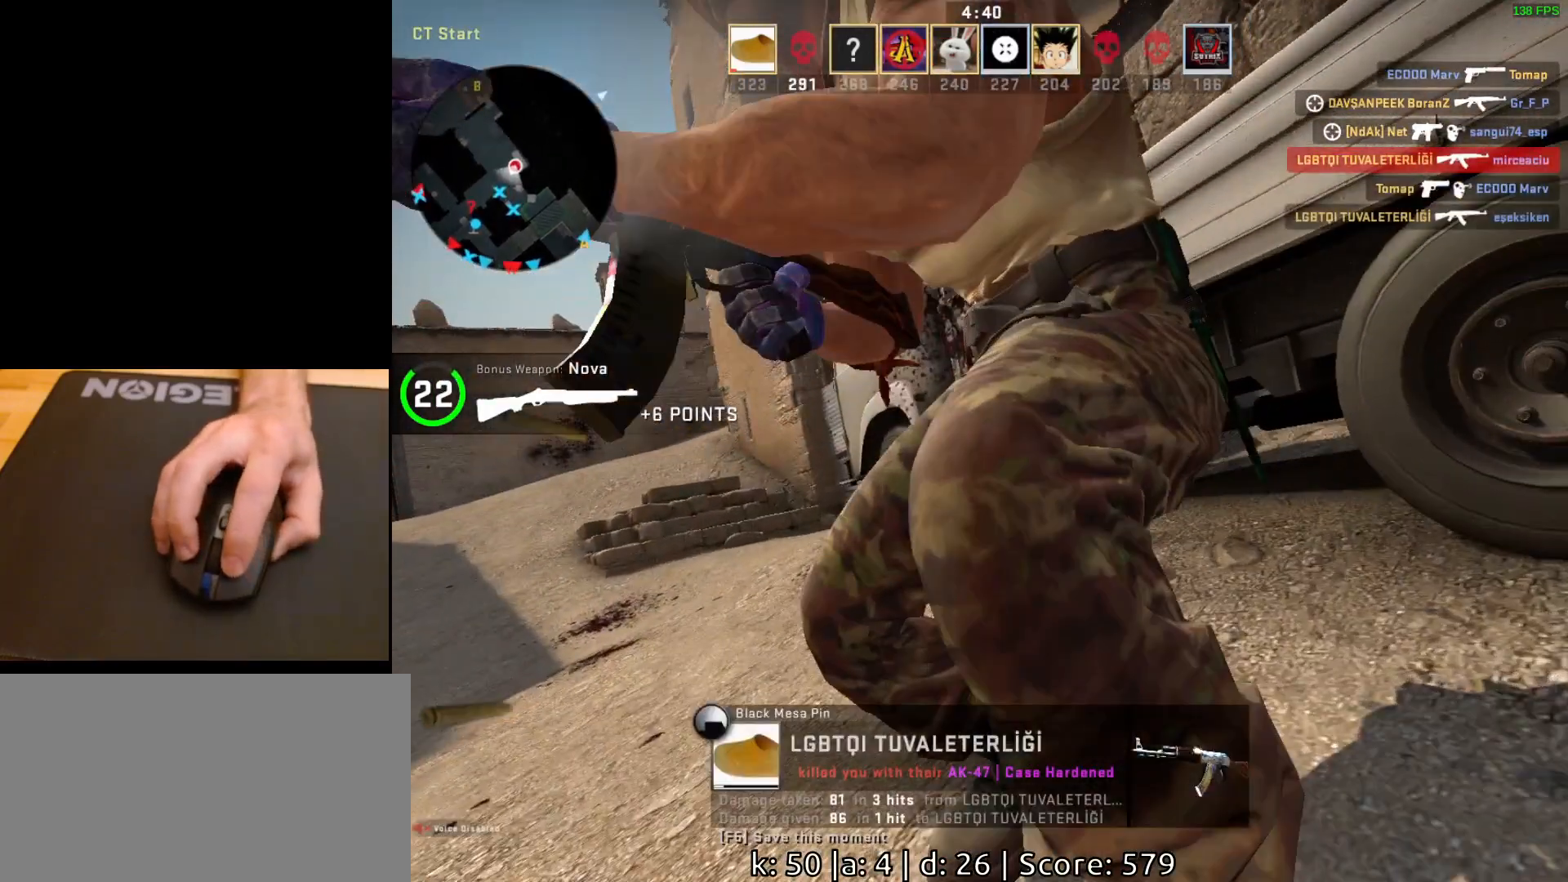
{"keys": [], "mouse": [], "events": [[300, "mouse_left", "down"], [433, "mouse_left", "up"]]}
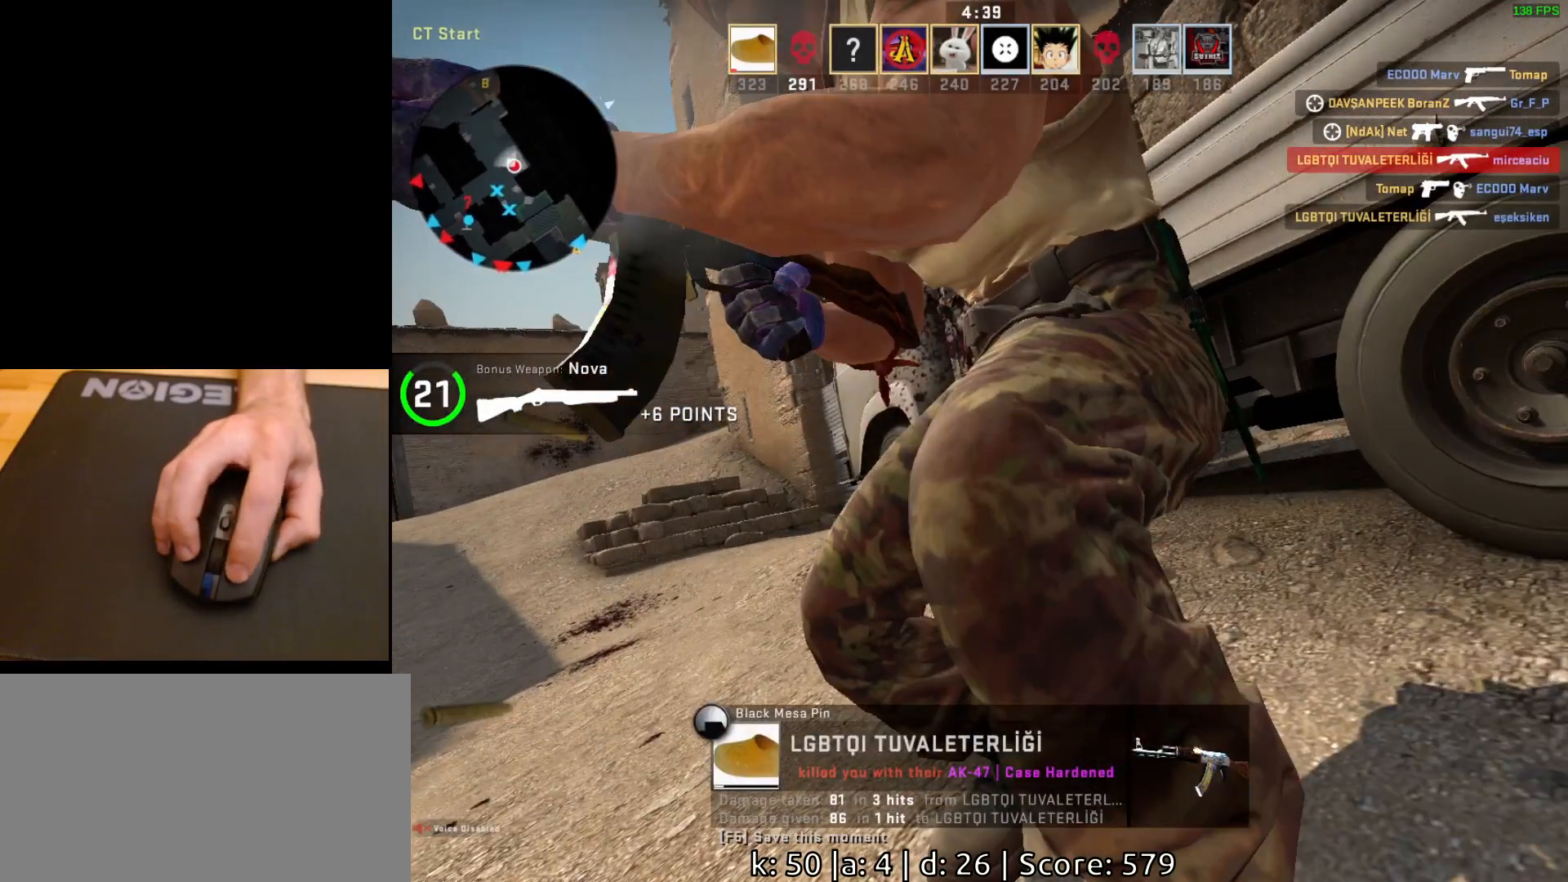
{"keys": [], "mouse": [], "events": [[33, "mouse_left", "down"], [167, "mouse_left", "up"]]}
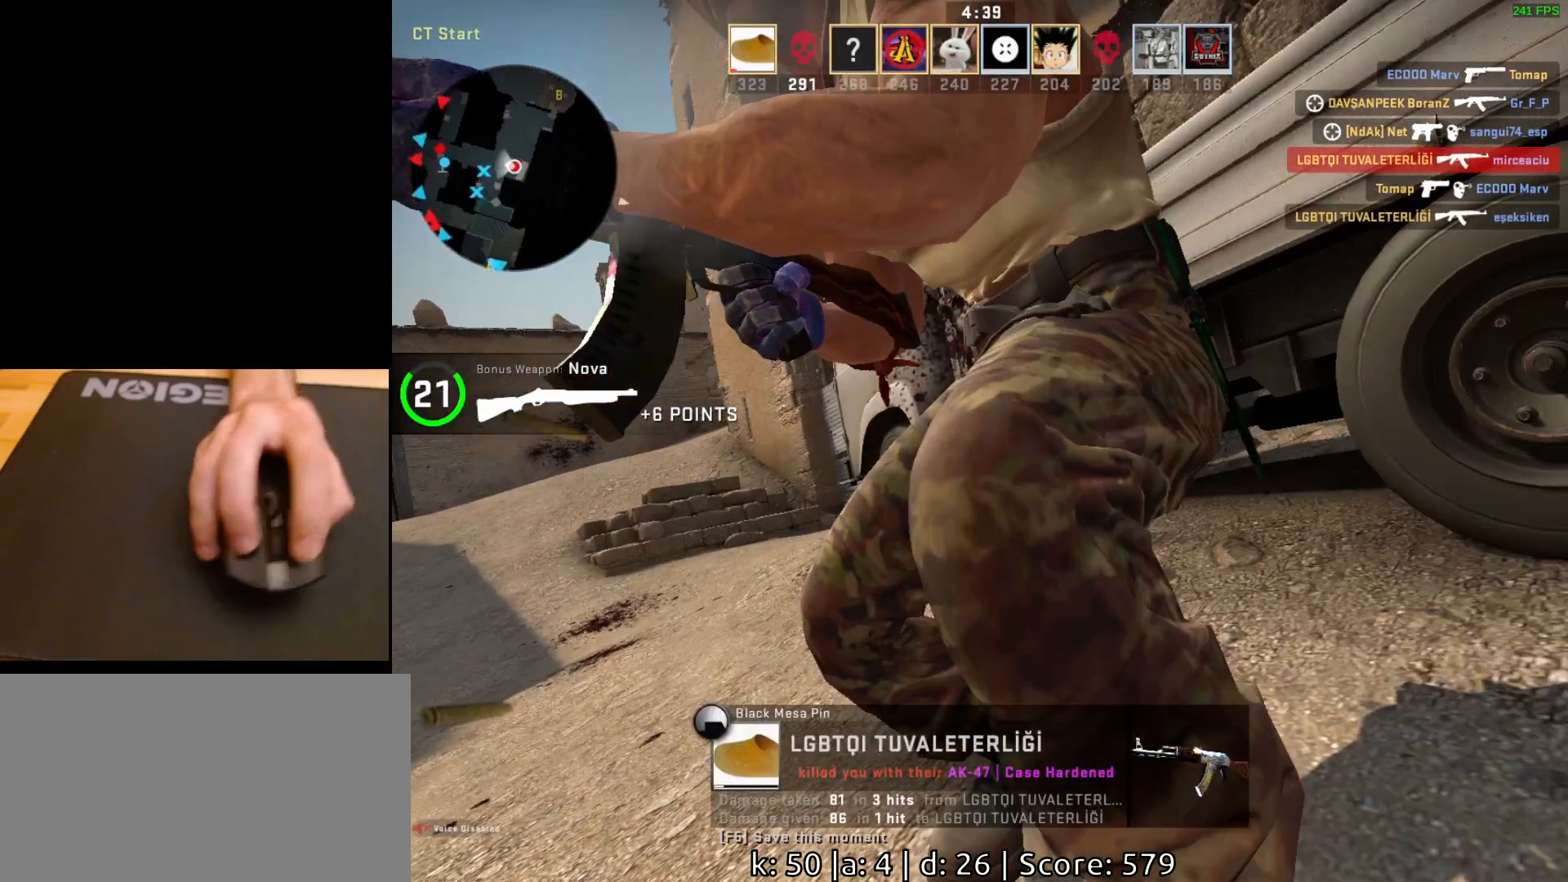
{"keys": [], "mouse": [], "events": []}
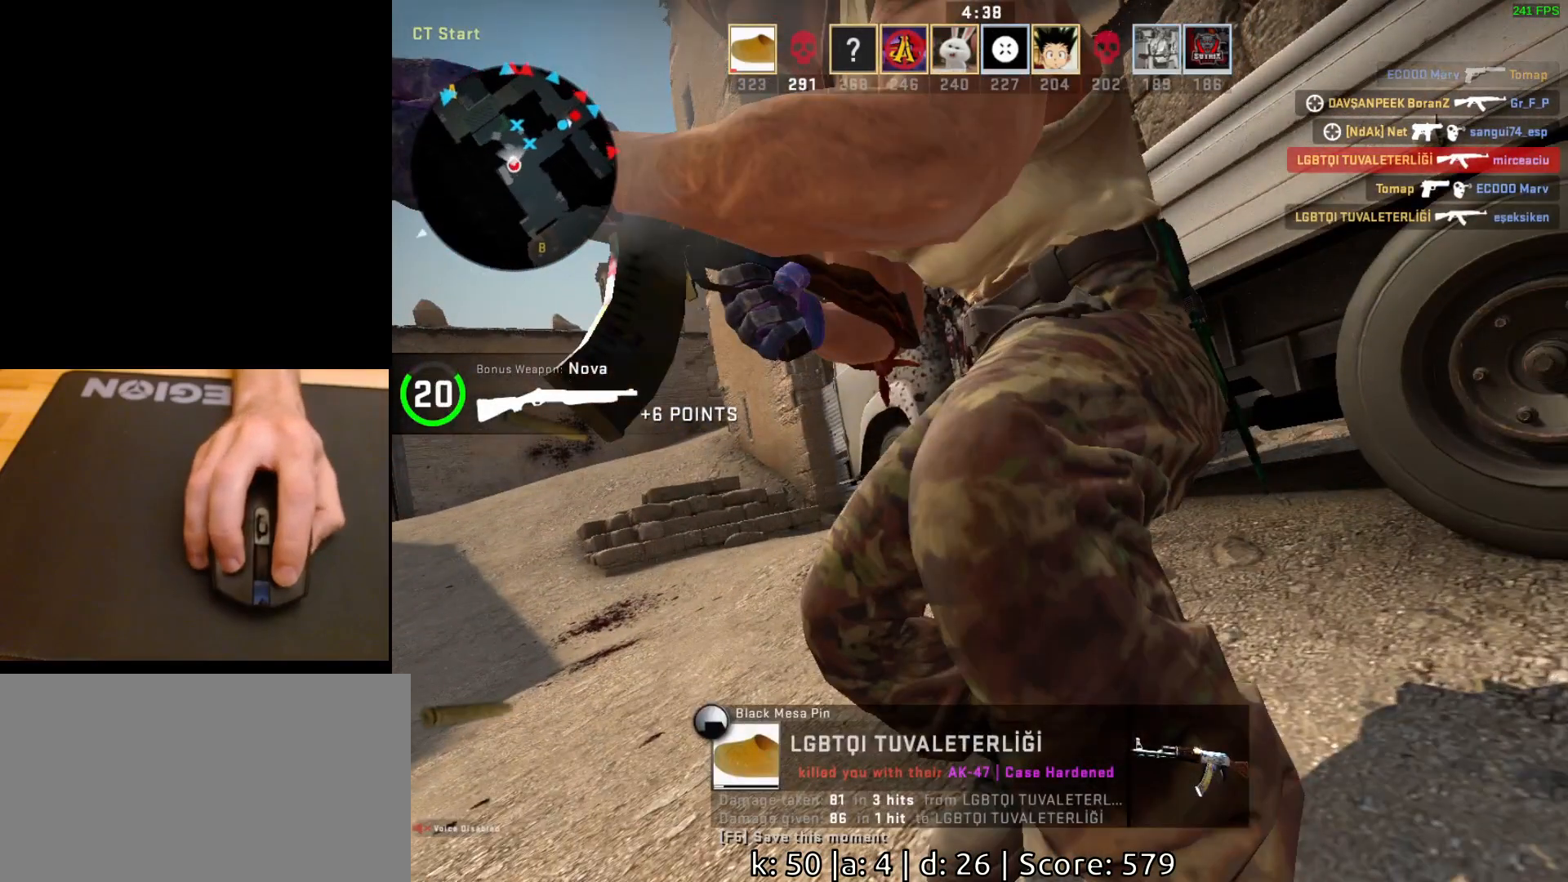
{"keys": [], "mouse": [], "events": []}
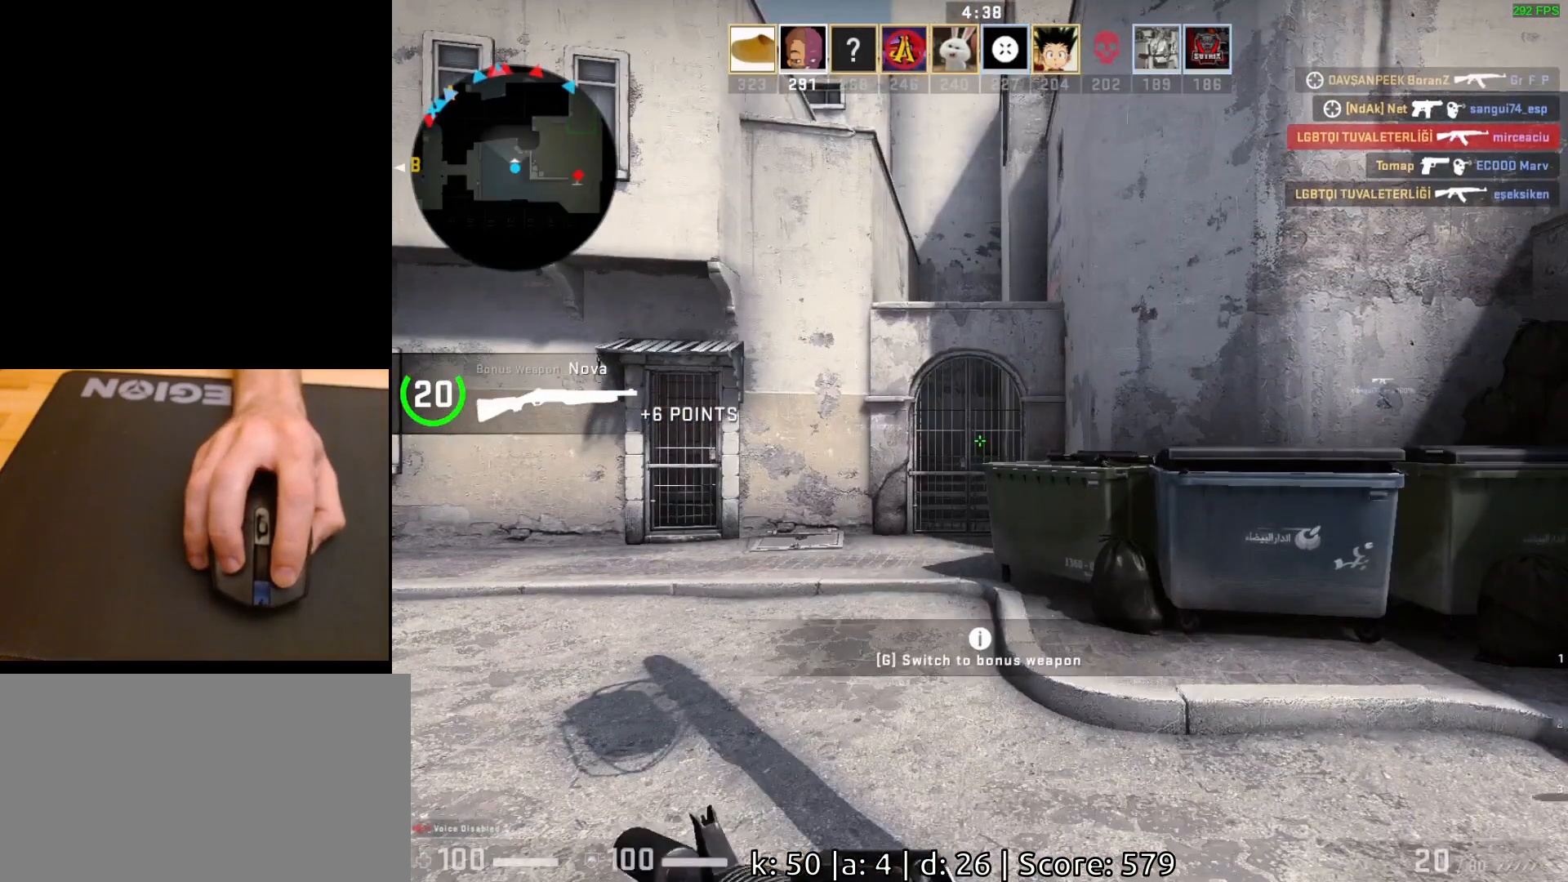
{"keys": [], "mouse": [], "events": []}
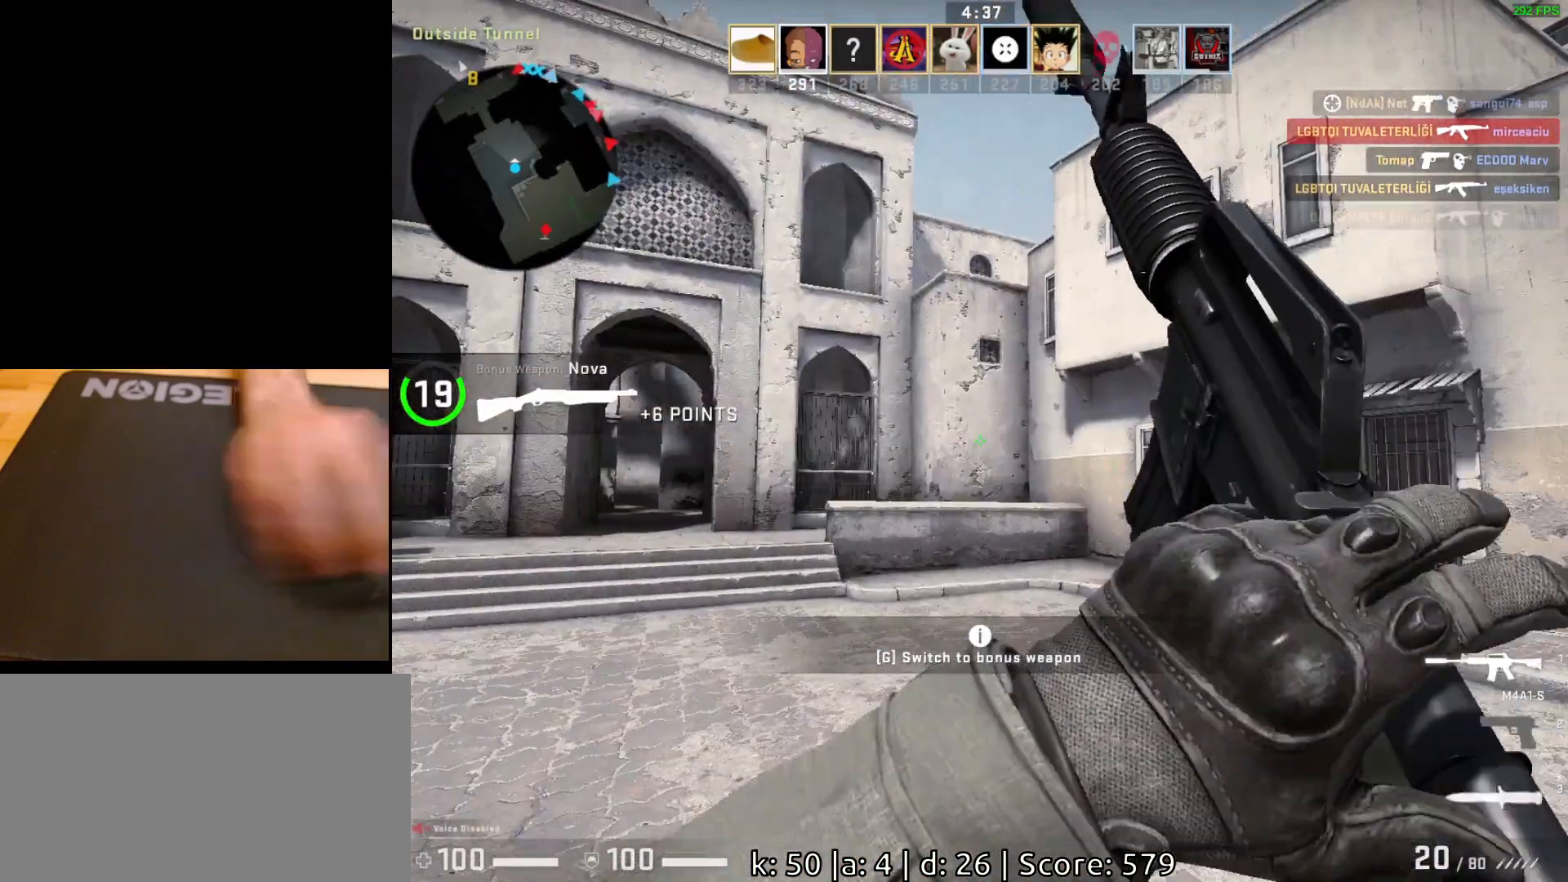
{"keys": ["a"], "mouse": [], "events": [[433, "a", "down"]]}
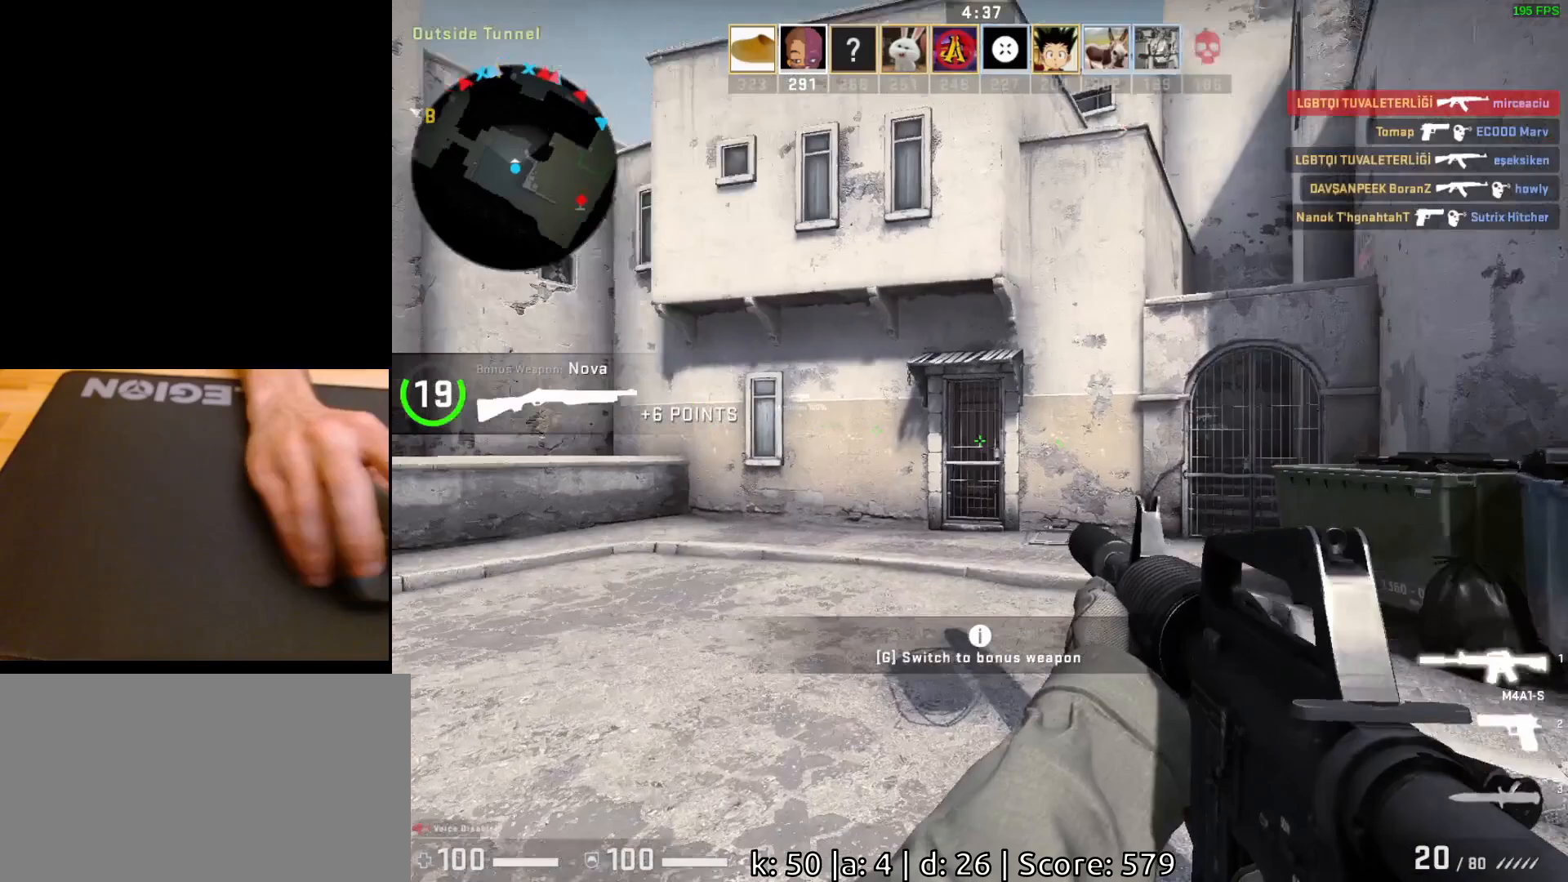
{"keys": ["d", "s"], "mouse": [], "events": [[100, "s", "down"], [217, "a", "up"], [417, "d", "down"]]}
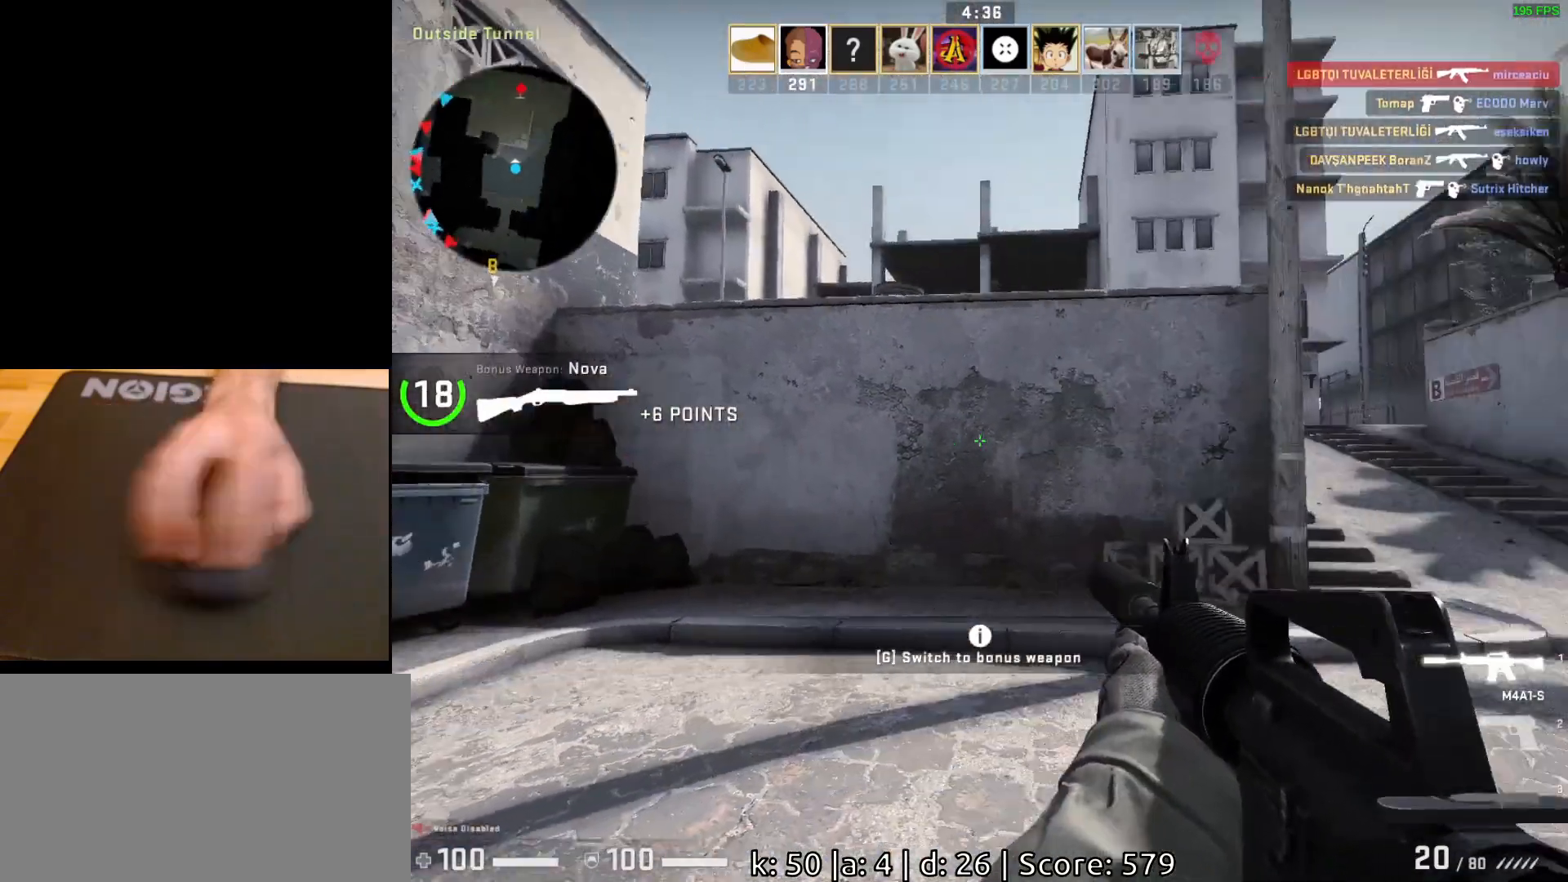
{"keys": ["d", "s"], "mouse": [], "events": []}
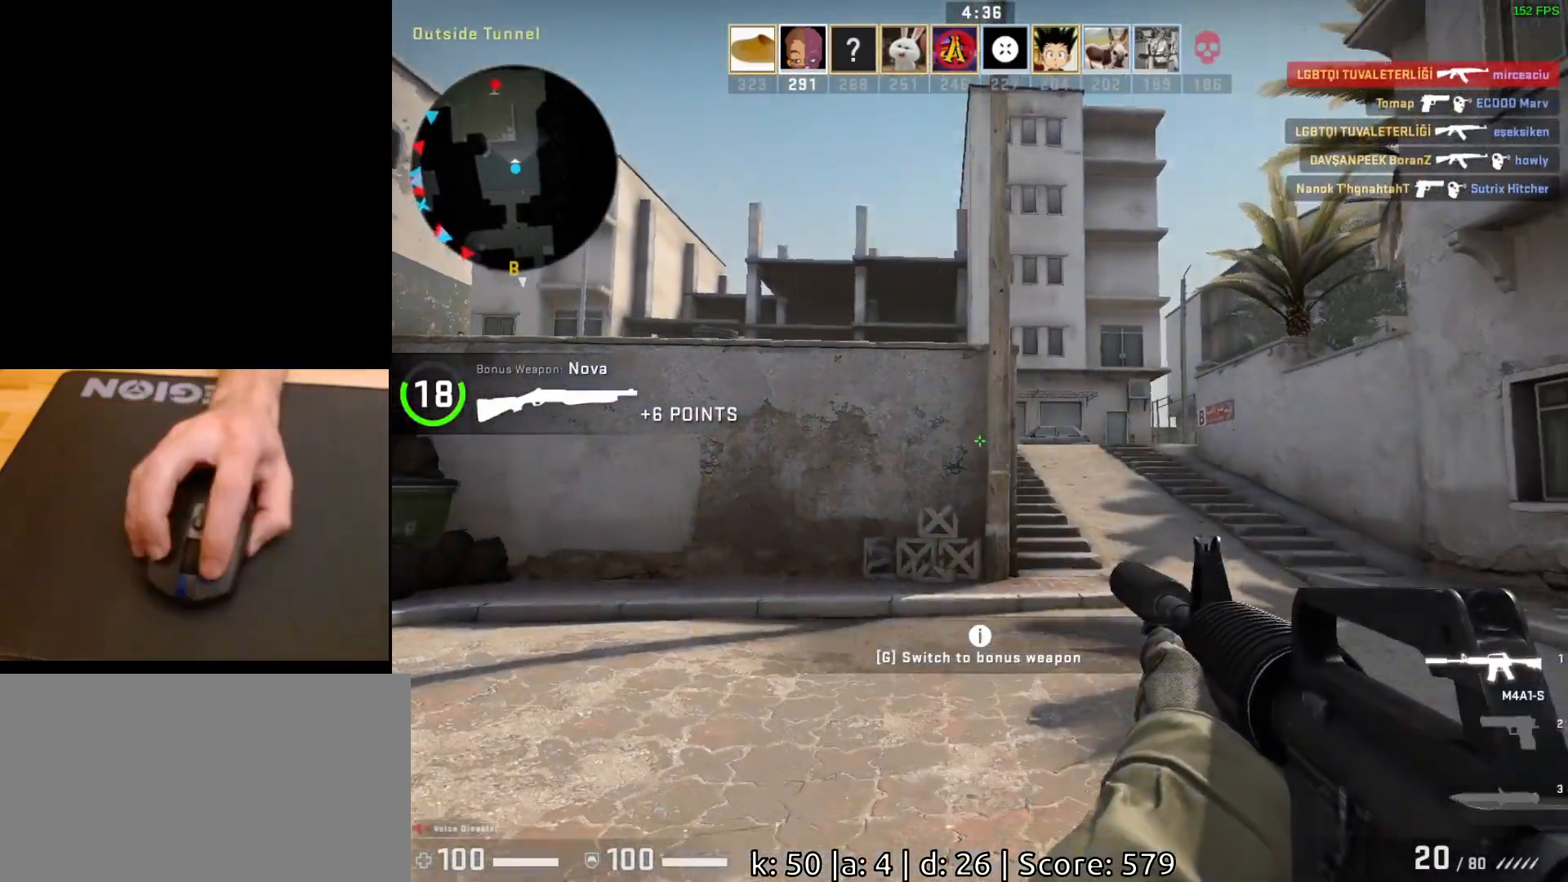
{"keys": ["d", "w"], "mouse": [], "events": [[67, "s", "up"], [183, "w", "down"]]}
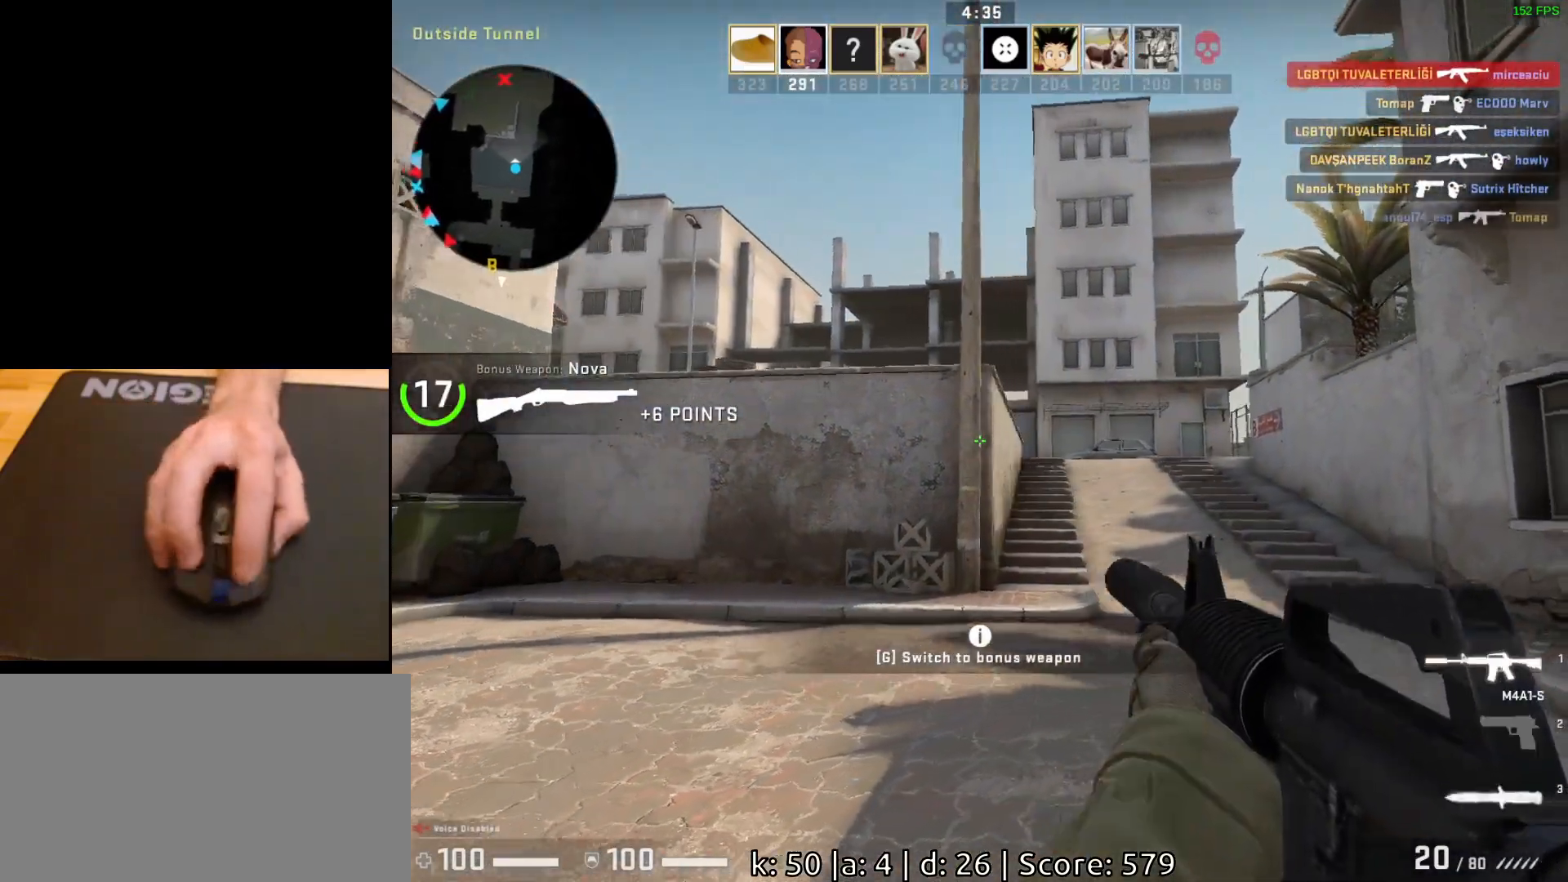
{"keys": ["d", "w"], "mouse": [], "events": []}
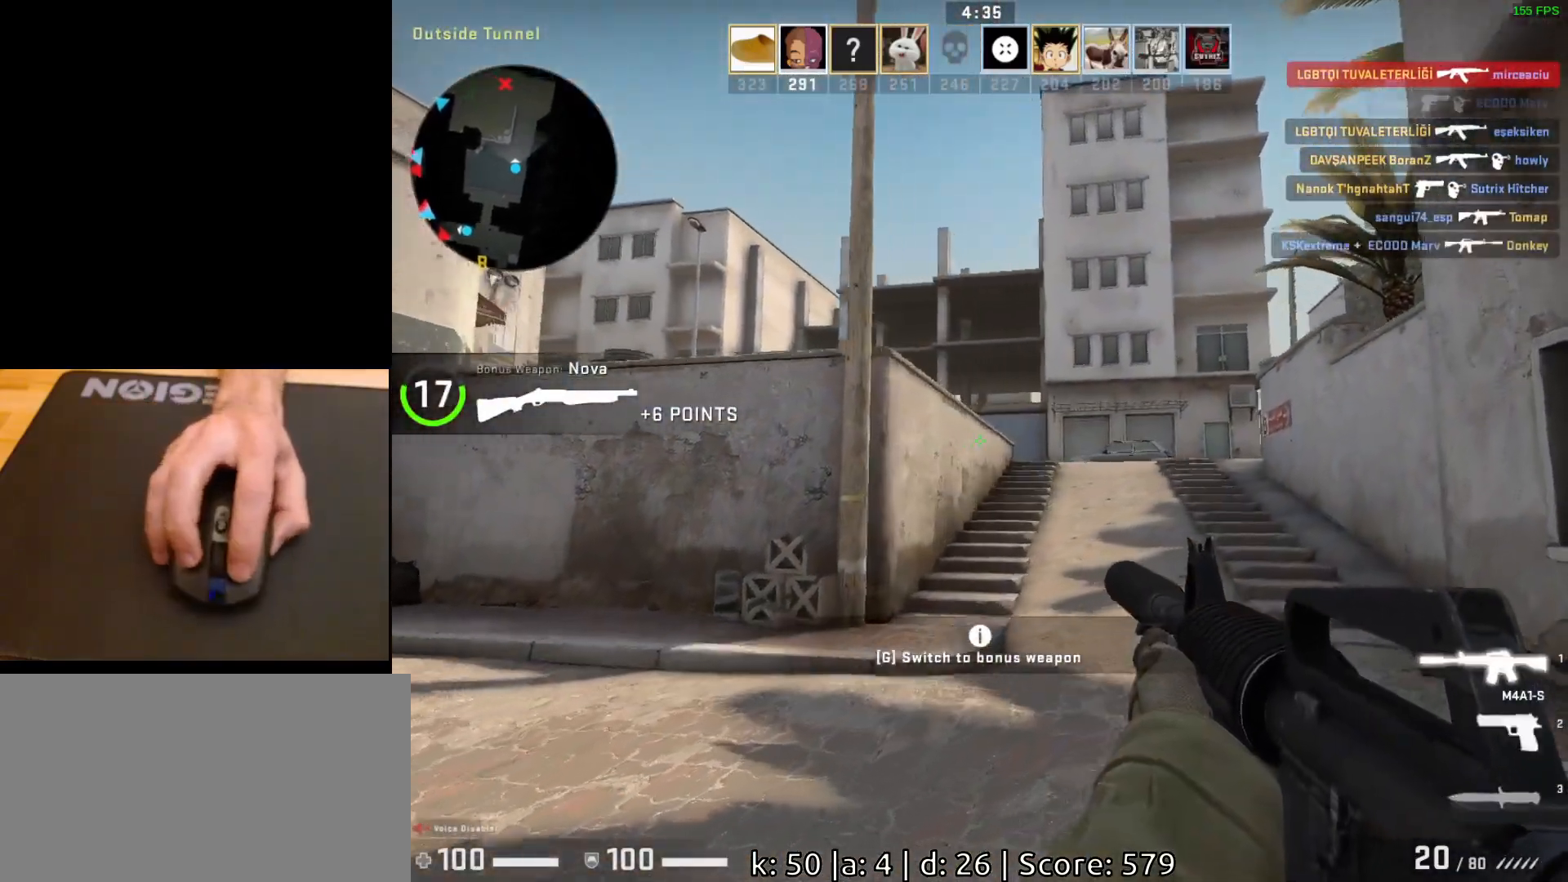
{"keys": ["d", "w"], "mouse": [], "events": []}
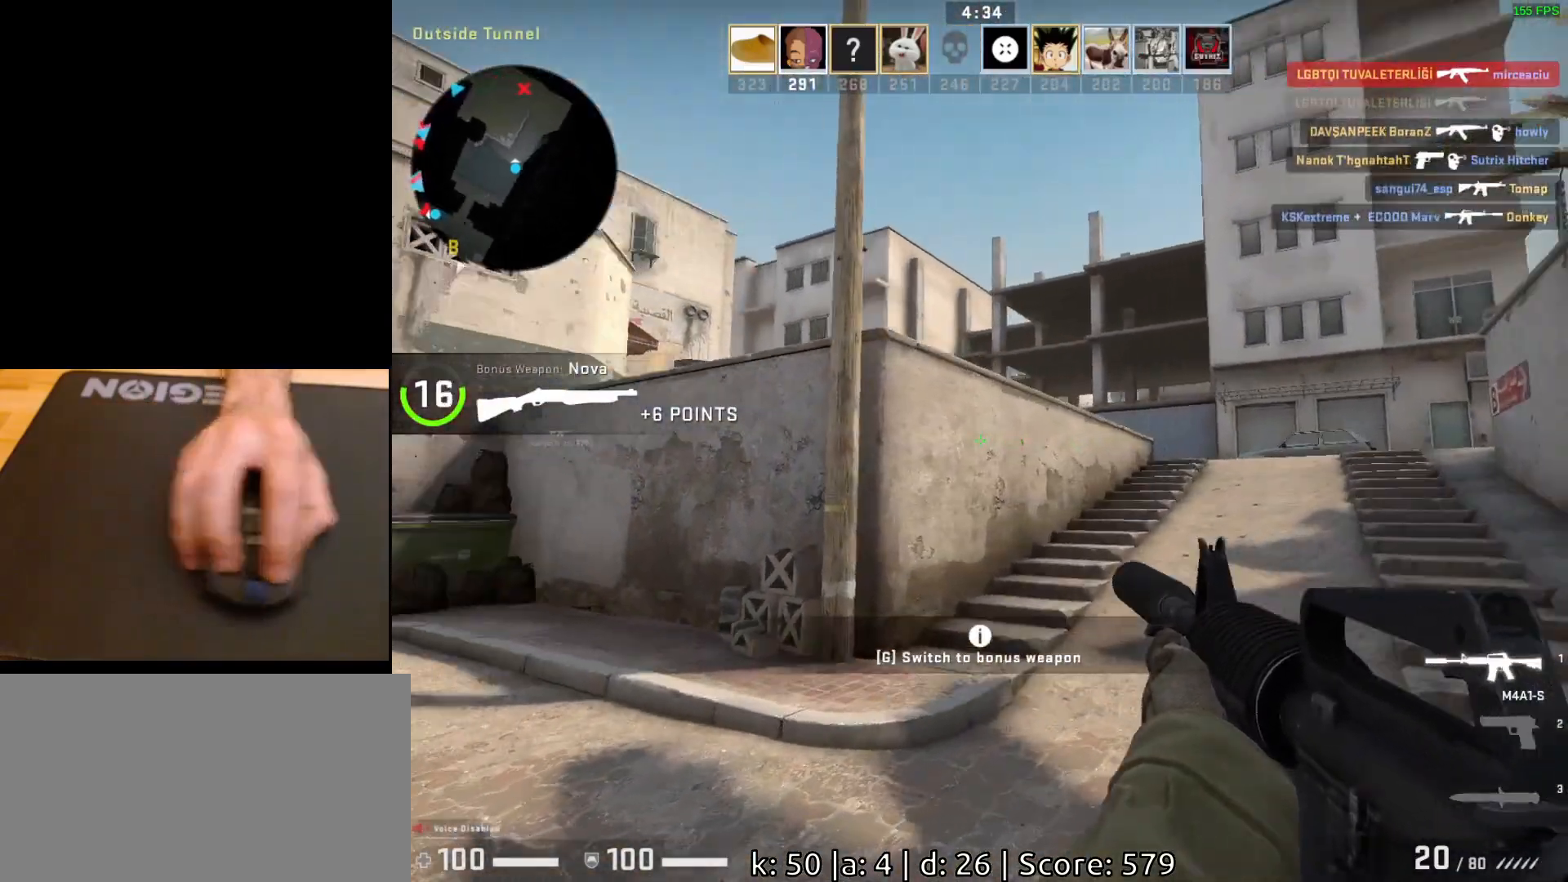
{"keys": ["d", "w"], "mouse": [], "events": []}
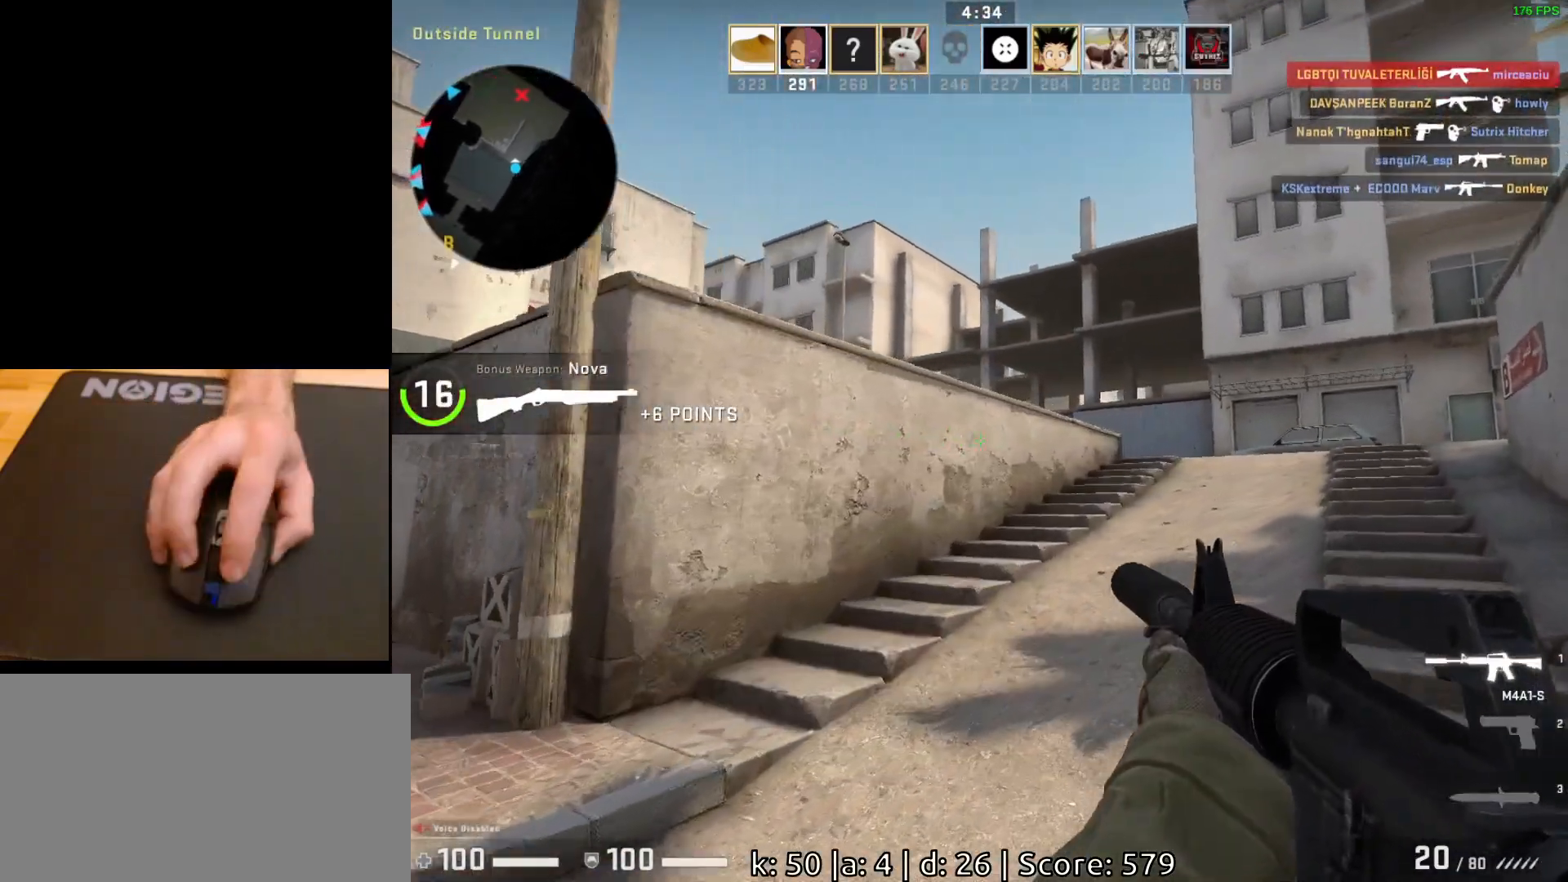
{"keys": ["d"], "mouse": [], "events": [[117, "w", "up"]]}
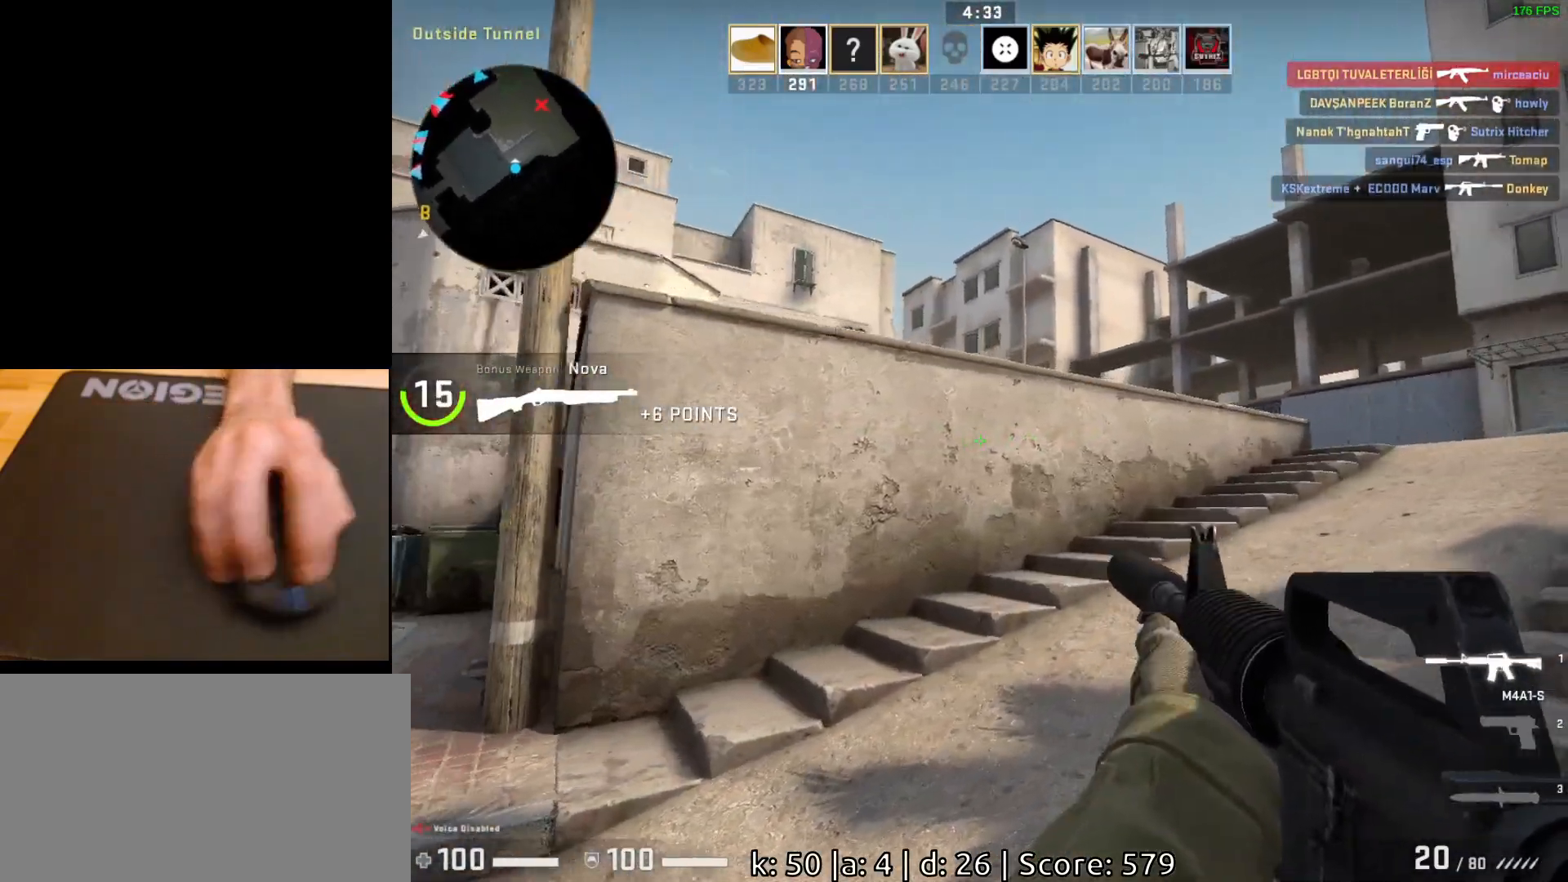
{"keys": ["d"], "mouse": [], "events": []}
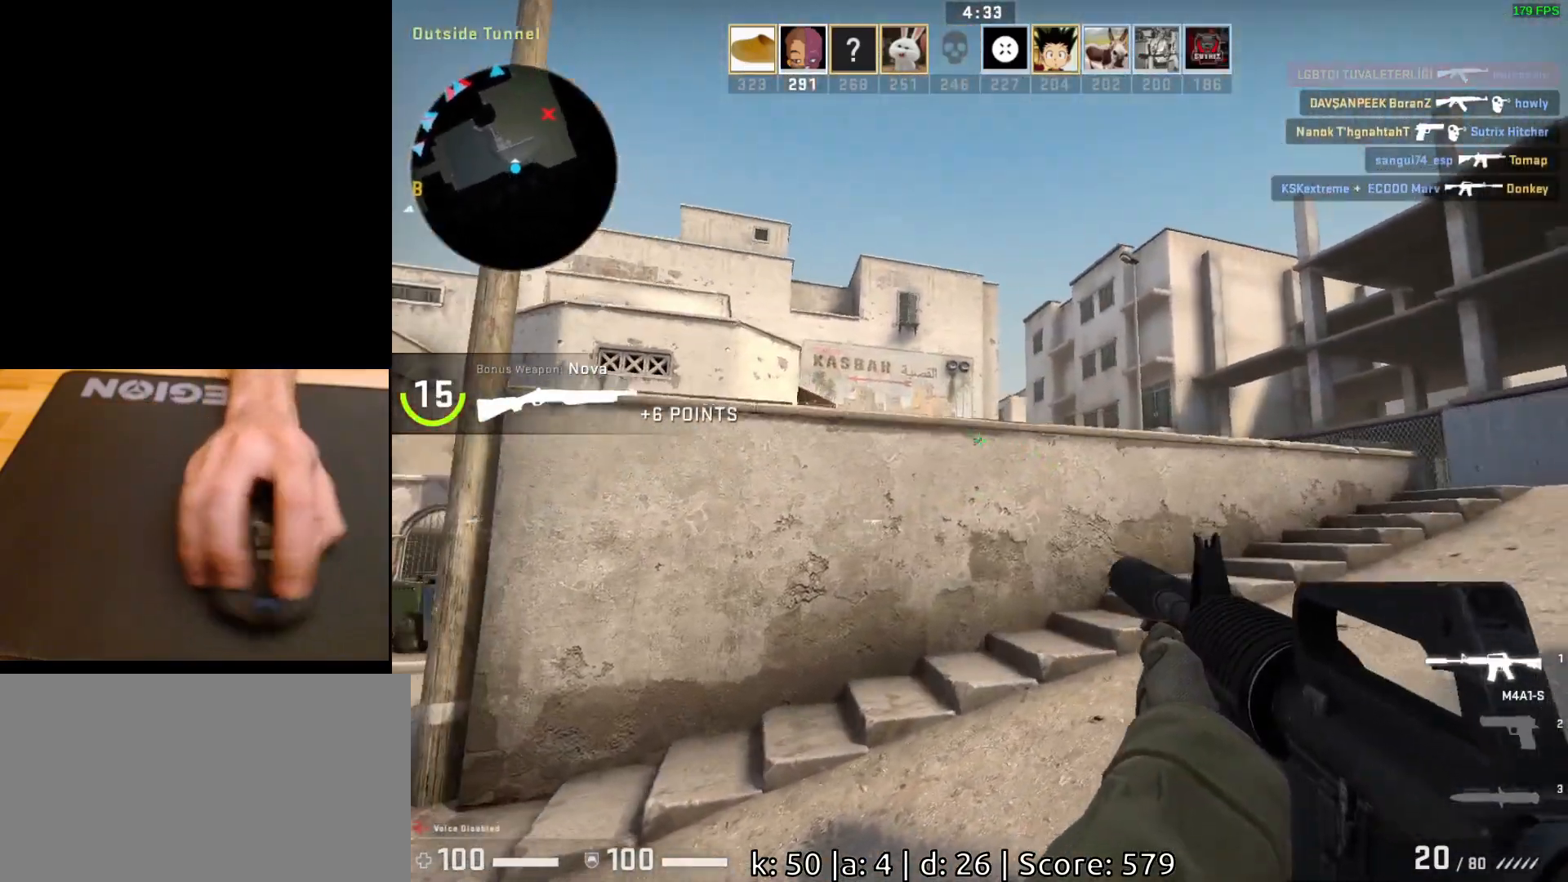
{"keys": [], "mouse": [], "events": [[467, "d", "up"]]}
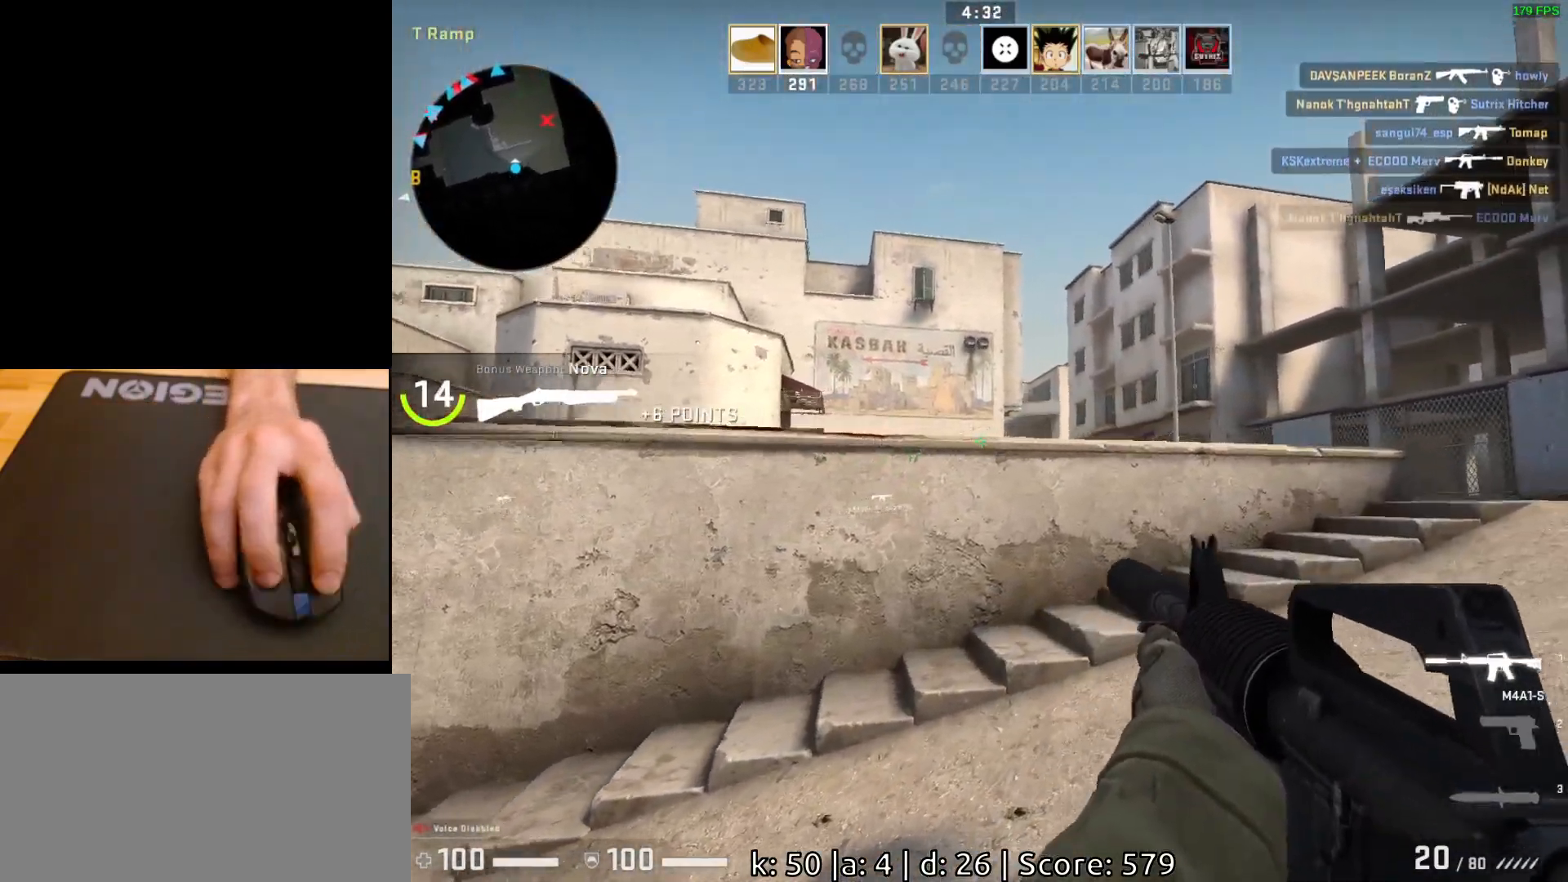
{"keys": ["d"], "mouse": [], "events": [[133, "a", "down"], [200, "a", "up"], [233, "d", "down"]]}
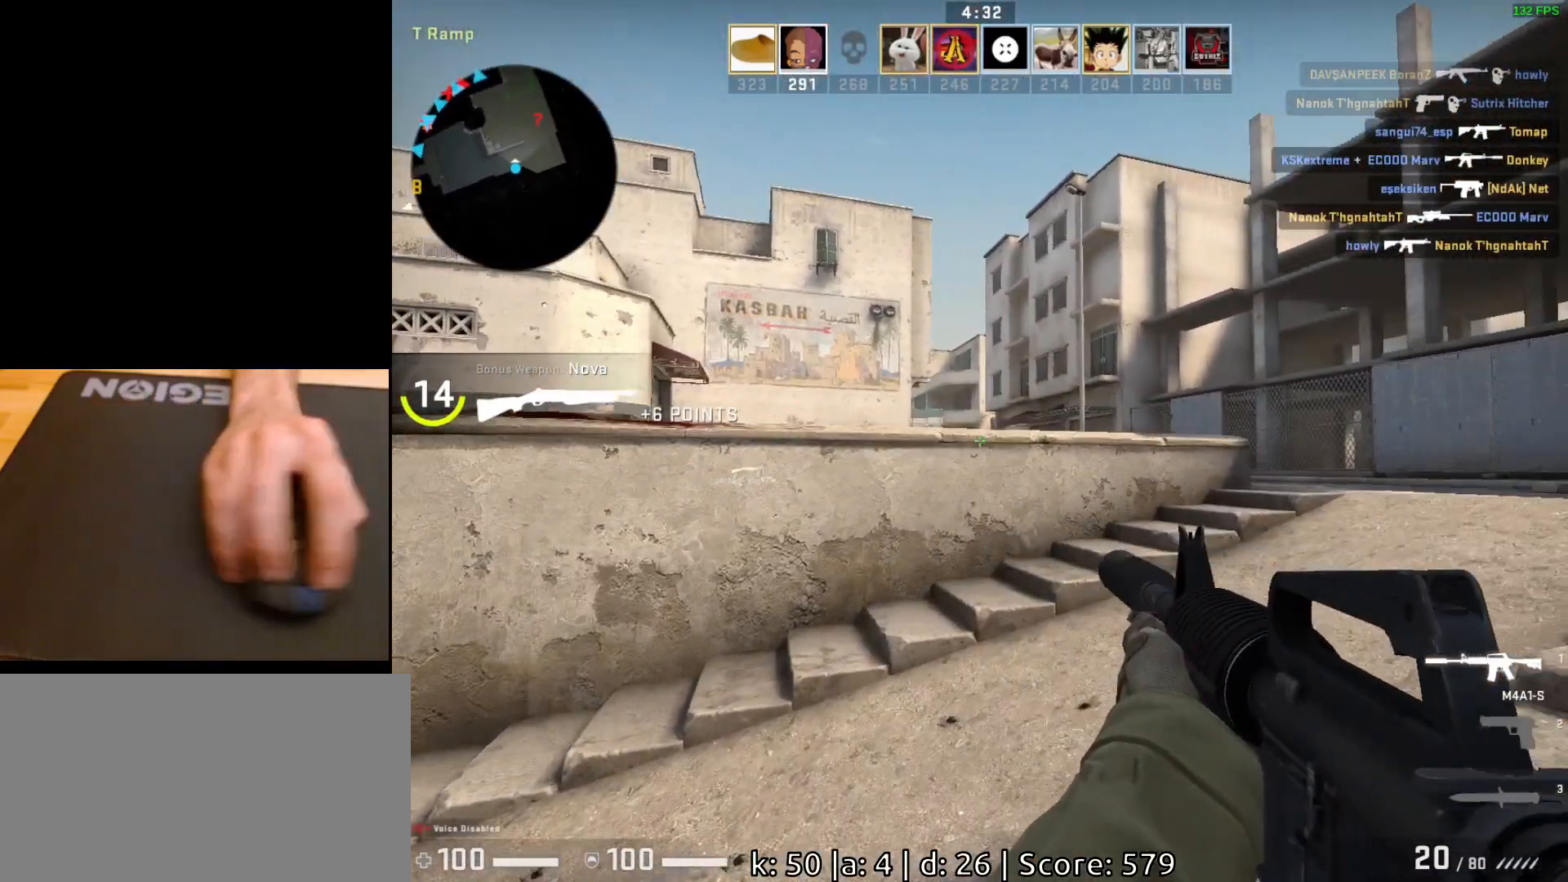
{"keys": ["d"], "mouse": [], "events": [[167, "d", "up"], [333, "d", "down"]]}
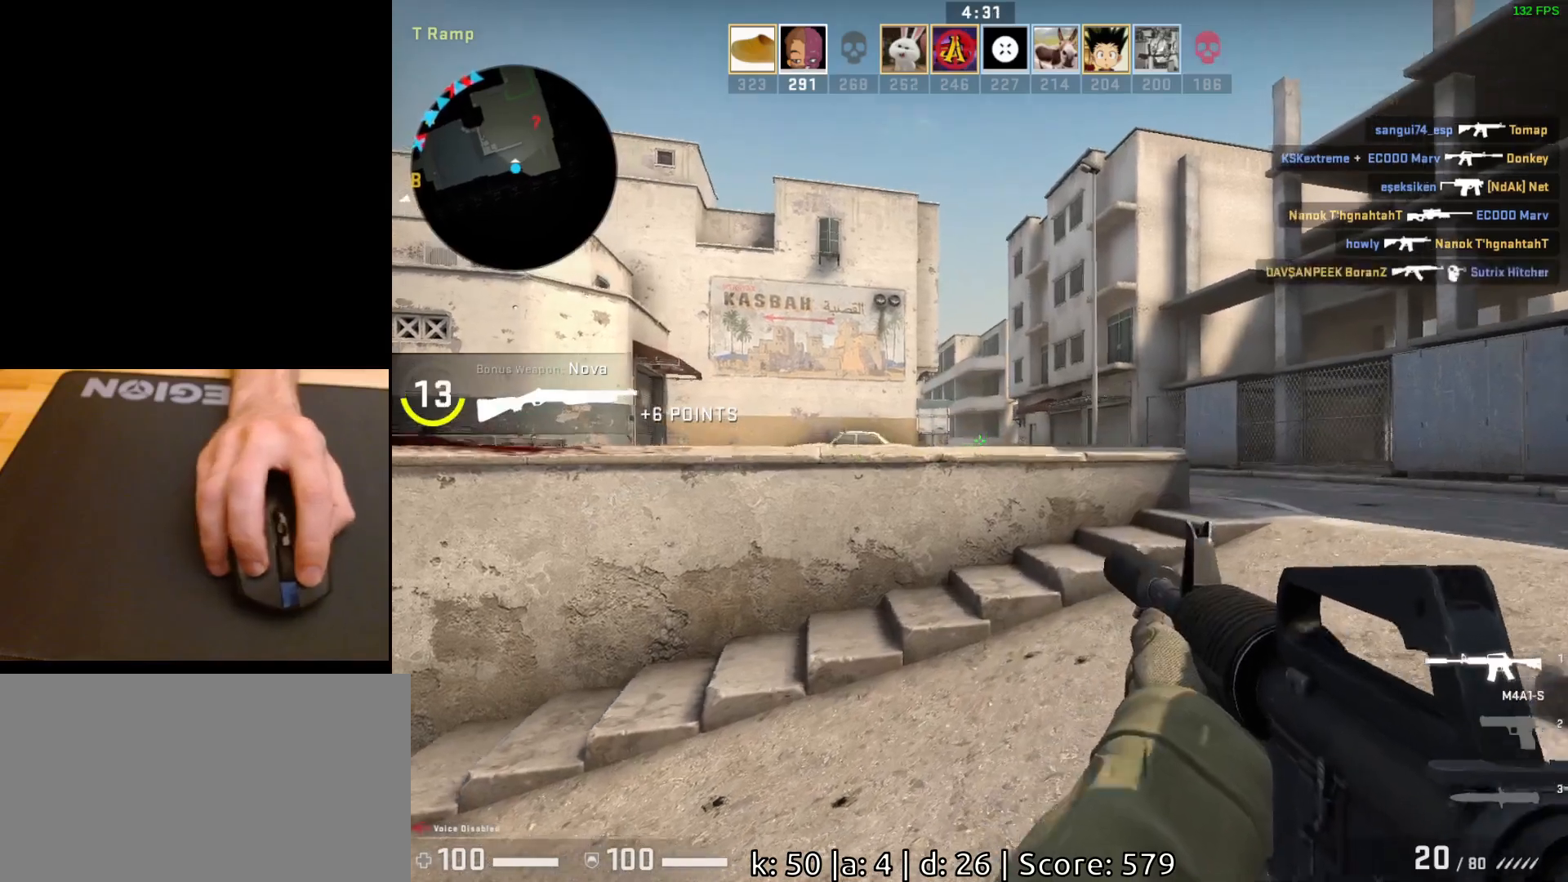
{"keys": [], "mouse": [], "events": [[17, "d", "up"], [50, "a", "down"], [200, "d", "down"], [217, "a", "up"], [317, "d", "up"]]}
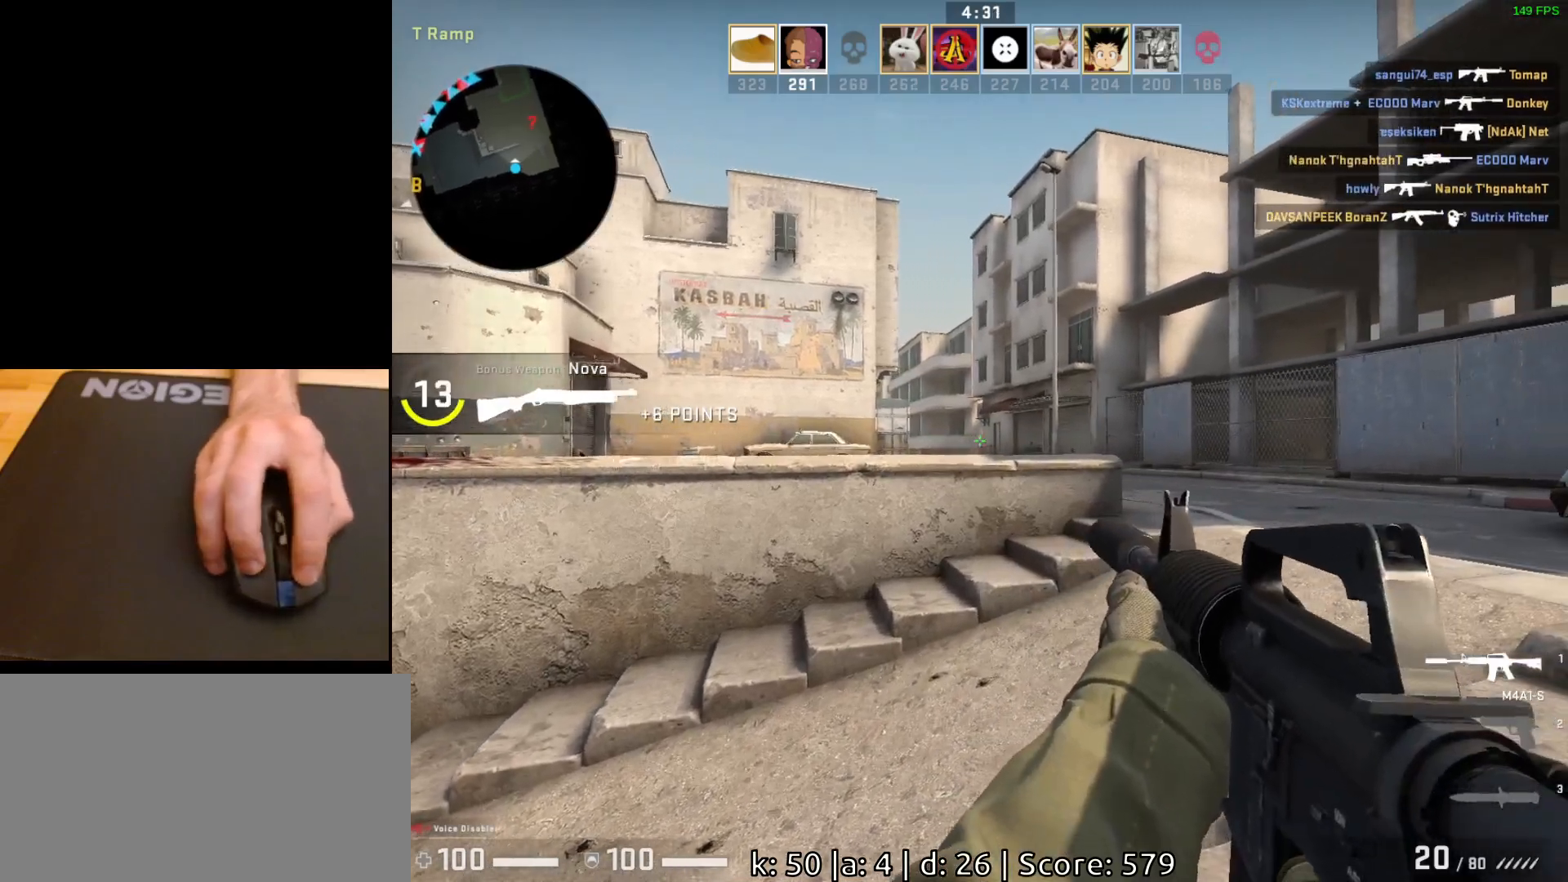
{"keys": [], "mouse": [], "events": []}
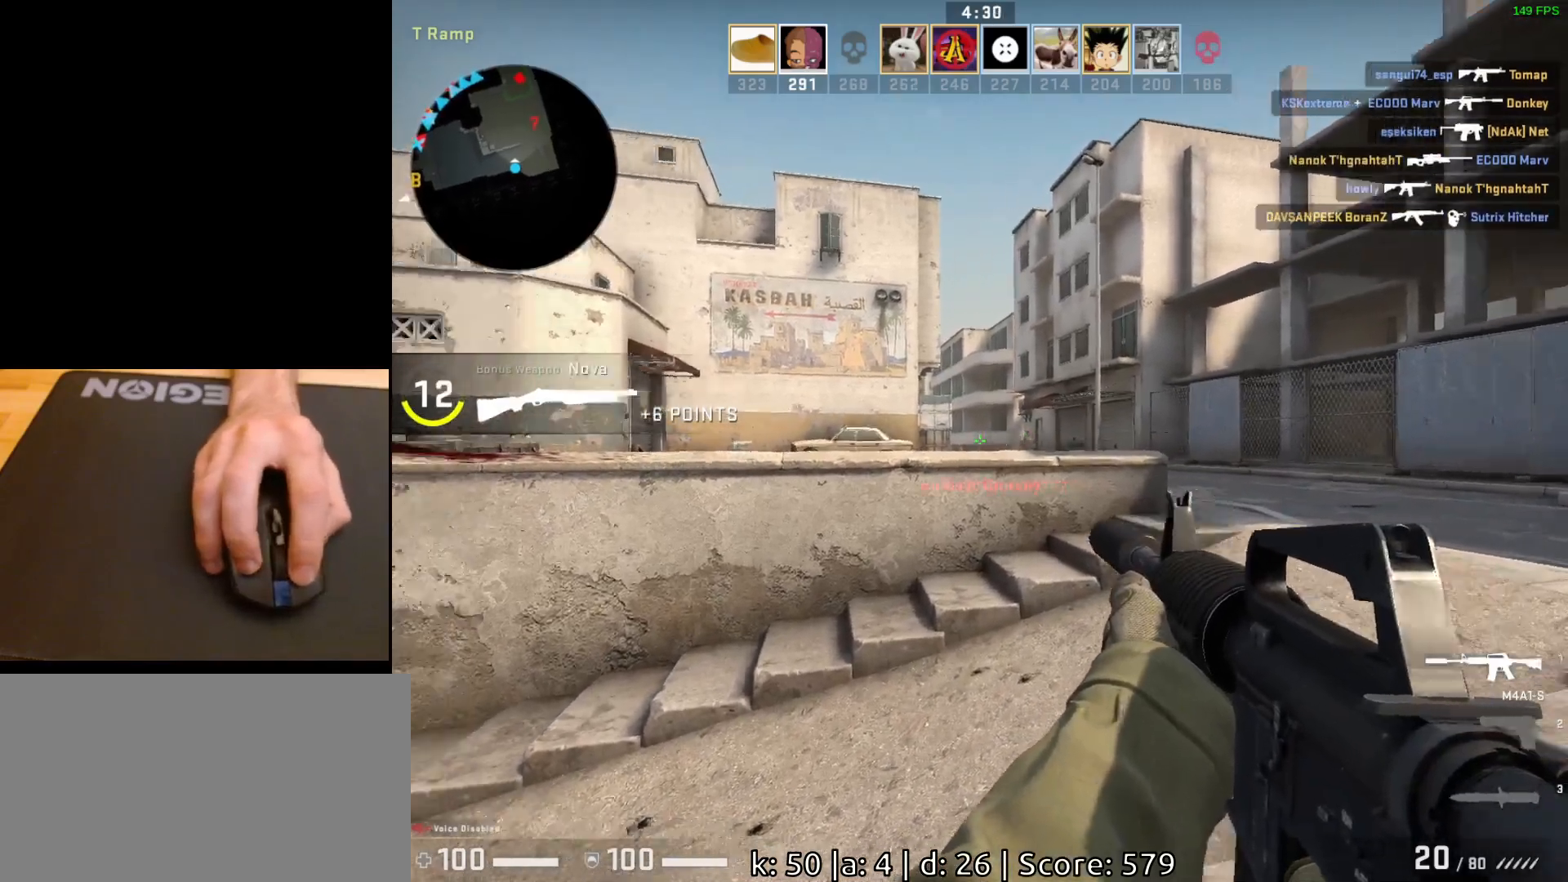
{"keys": ["a"], "mouse": [], "events": [[67, "a", "down"]]}